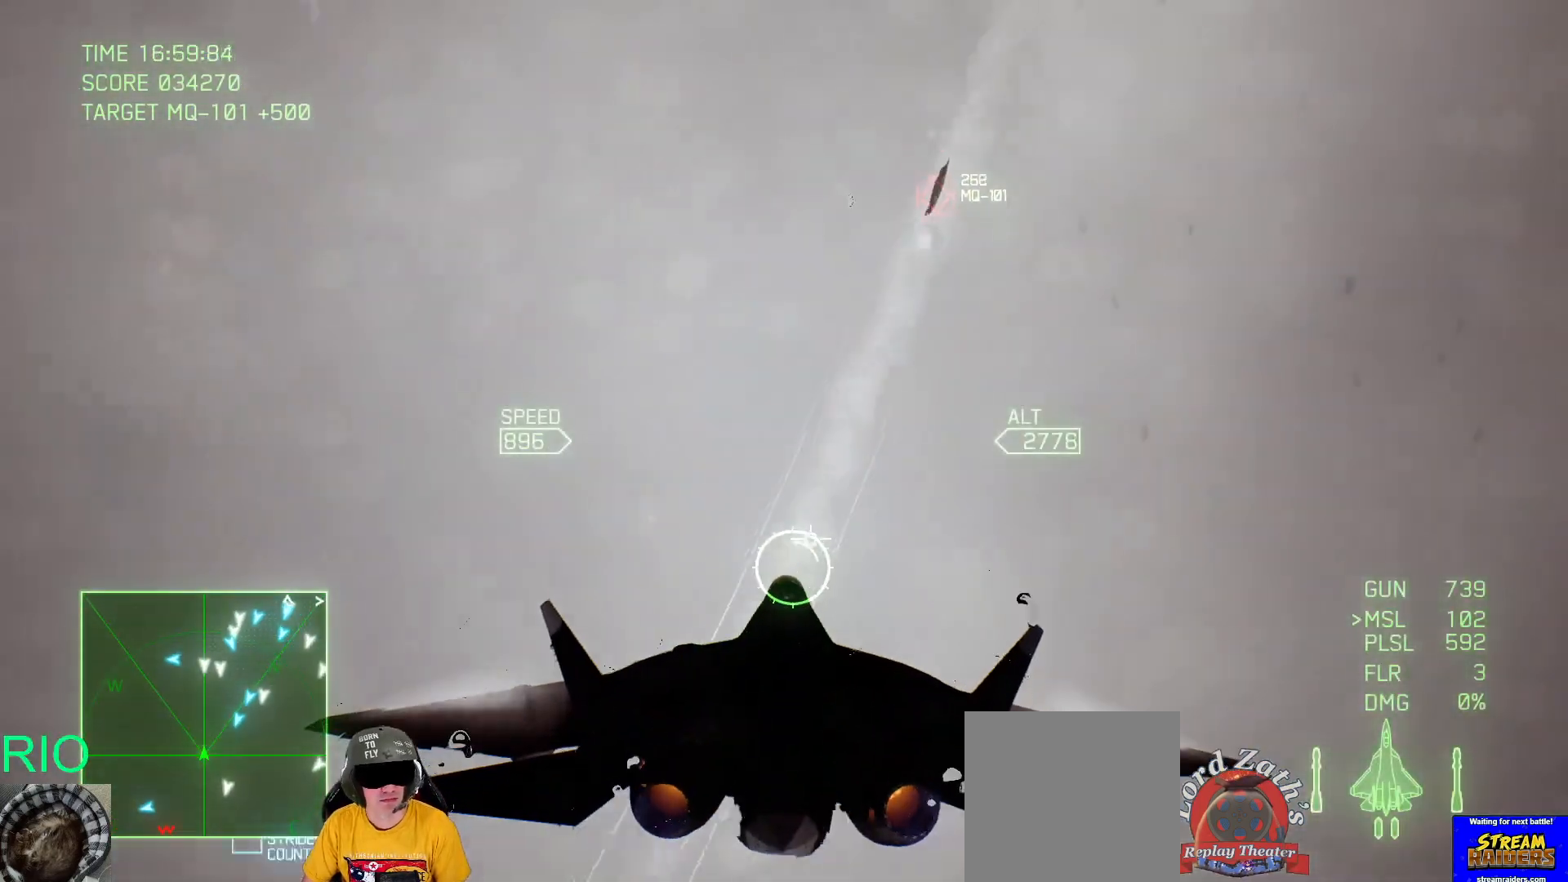
Gameplay with a controller (Xbox layout); each line is a JSON object with the inputs held at the frame after it (dt_ms = milliseconds from this image to that frame). "events" lists button and stick changes between this image and that frame as [ms after this image, input, new state], when the widget could be followed in between.
{"dt_ms": 500, "buttons": ["L2"], "left_stick": "down", "right_stick": "center", "events": [[83, "L2", "down"]]}
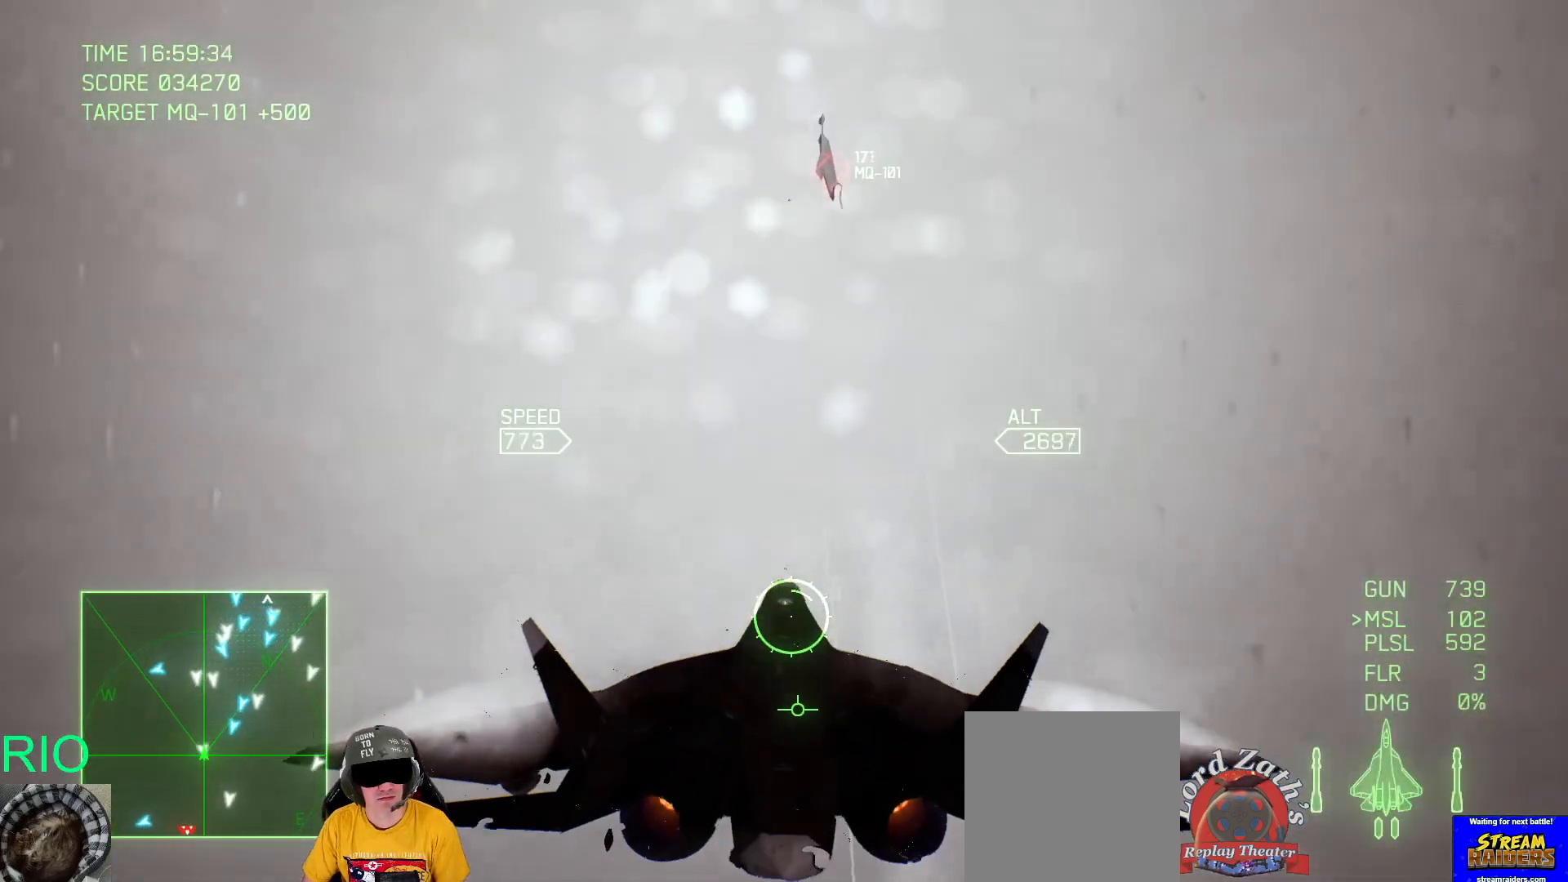
{"dt_ms": 500, "buttons": ["L2"], "left_stick": "down-left", "right_stick": "center", "events": [[233, "left_stick", "down-left"]]}
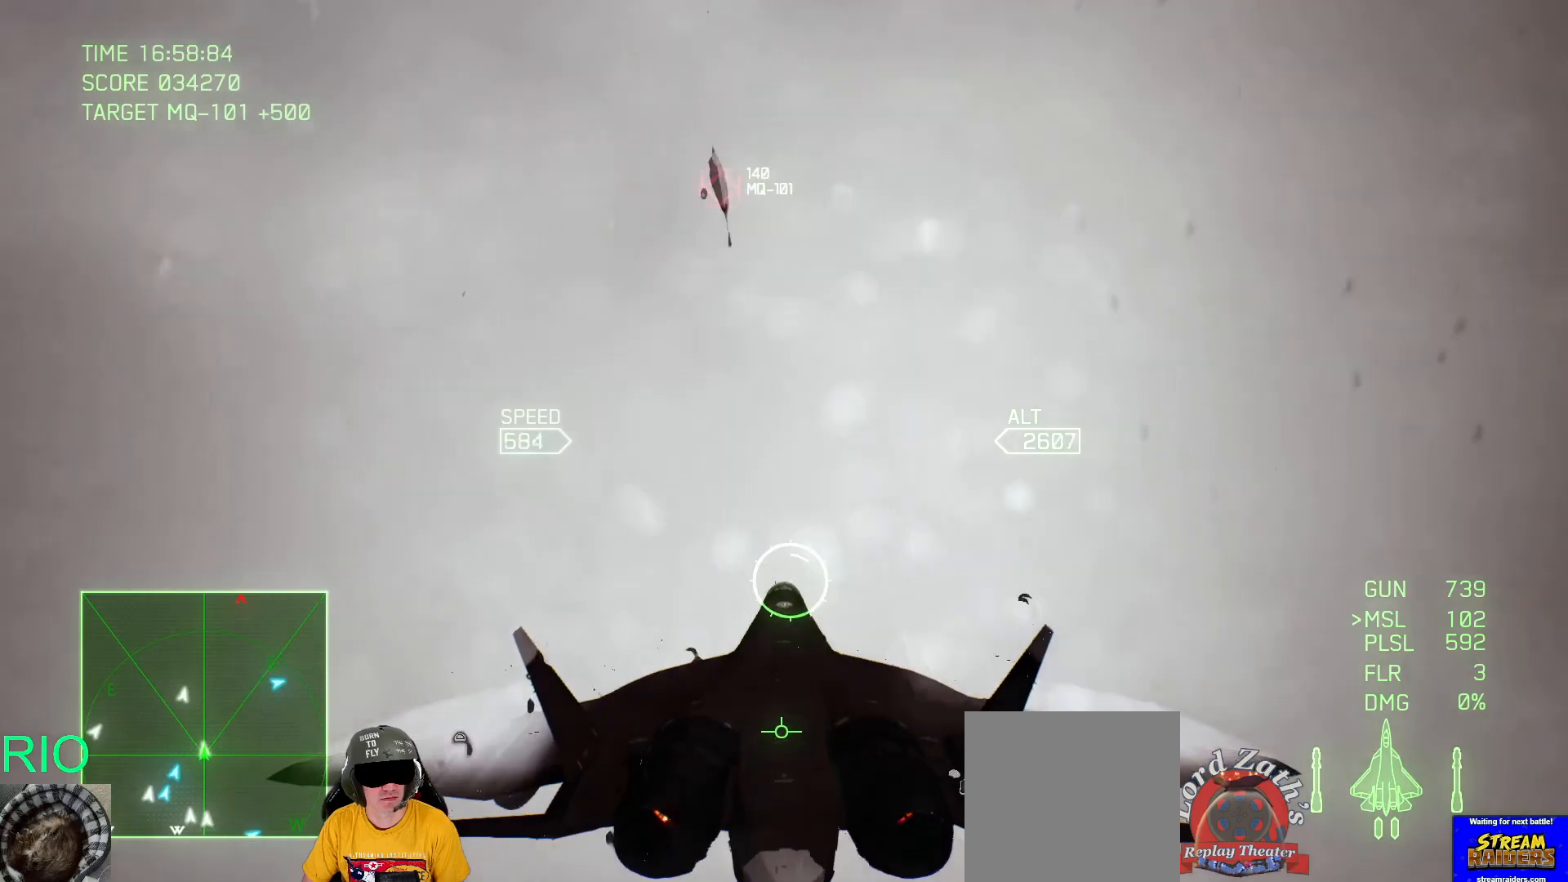
{"dt_ms": 500, "buttons": [], "left_stick": "down-right", "right_stick": "center", "events": [[33, "L2", "up"], [150, "left_stick", "down"], [233, "L2", "down"], [250, "left_stick", "down-right"], [333, "L2", "up"]]}
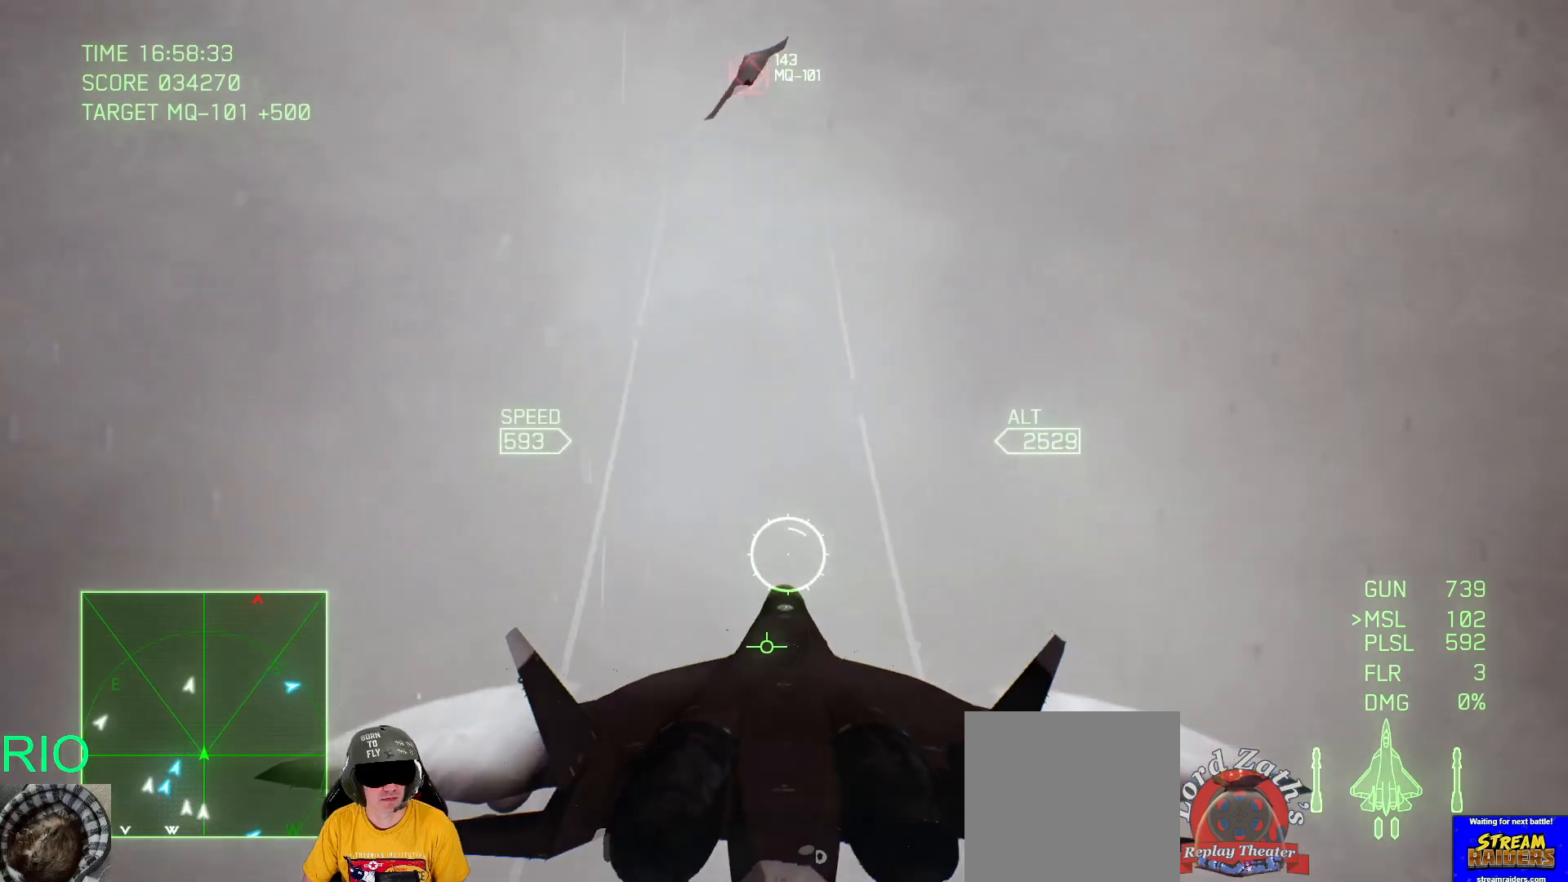
{"dt_ms": 500, "buttons": [], "left_stick": "down-left", "right_stick": "center", "events": [[117, "left_stick", "down"], [350, "left_stick", "down-left"]]}
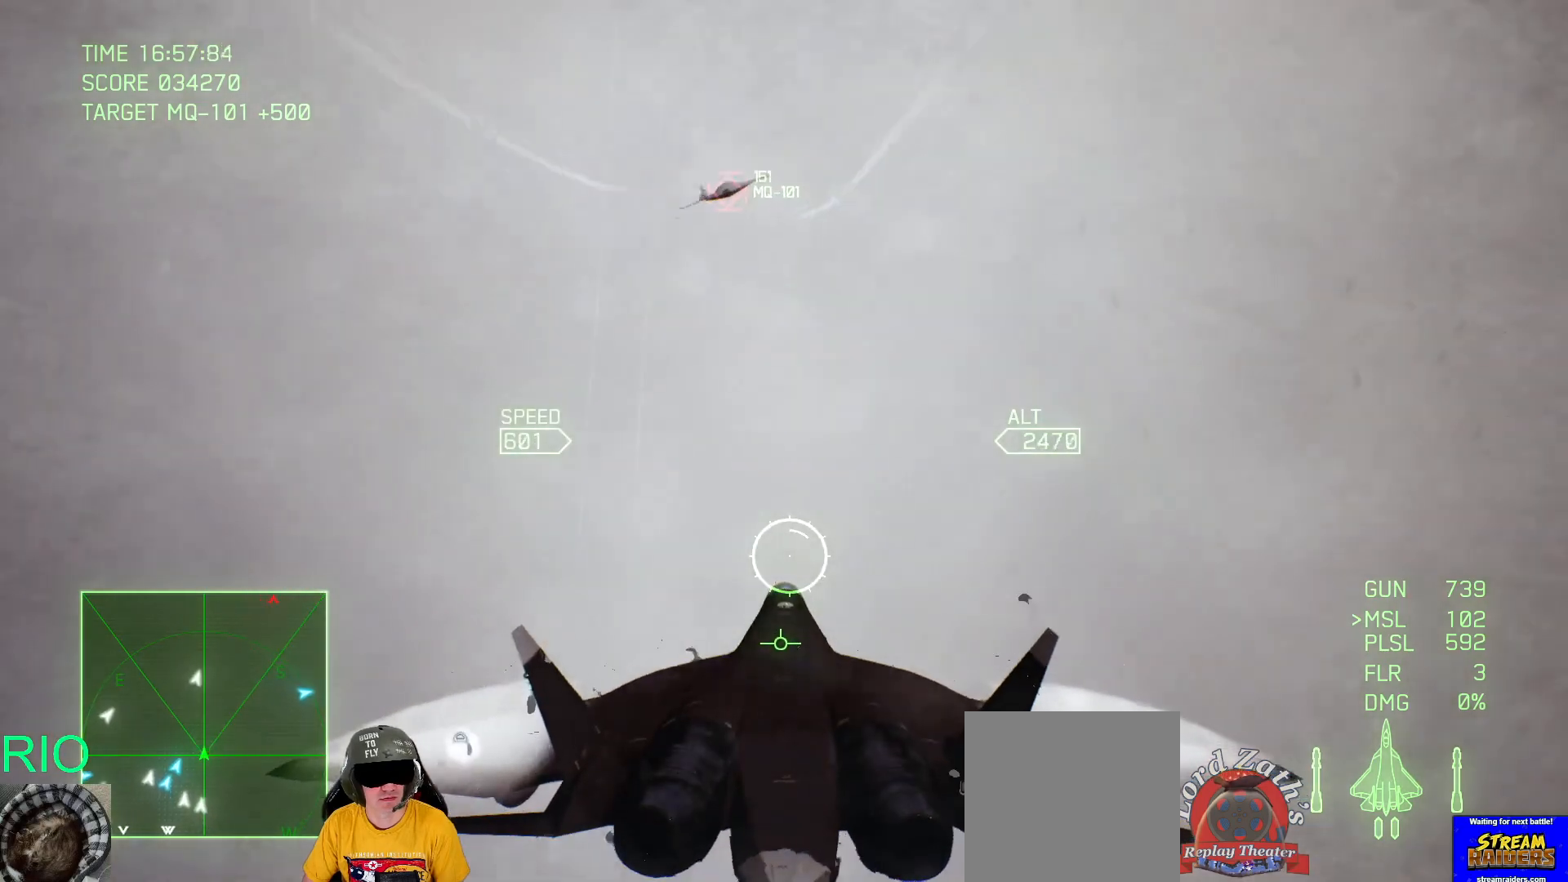
{"dt_ms": 500, "buttons": ["B"], "left_stick": "up-right", "right_stick": "center", "events": [[117, "left_stick", "down"], [367, "left_stick", "right"], [417, "left_stick", "up-right"], [500, "B", "down"]]}
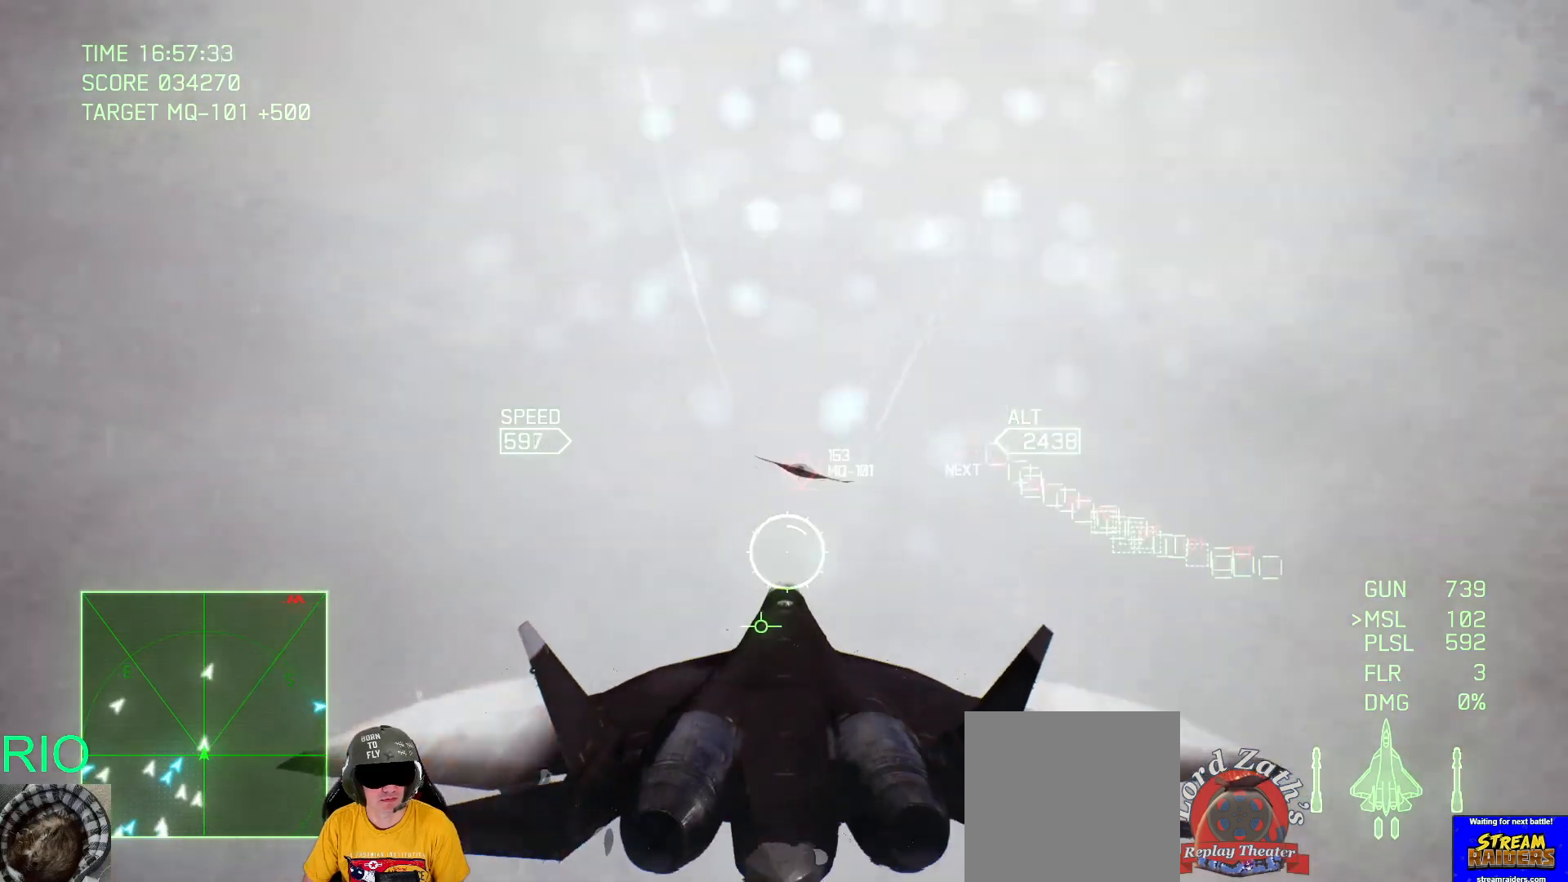
{"dt_ms": 500, "buttons": ["A"], "left_stick": "right", "right_stick": "center", "events": [[67, "left_stick", "up"], [83, "B", "up"], [150, "B", "down"], [233, "B", "up"], [317, "A", "down"], [333, "left_stick", "up-right"], [433, "left_stick", "right"]]}
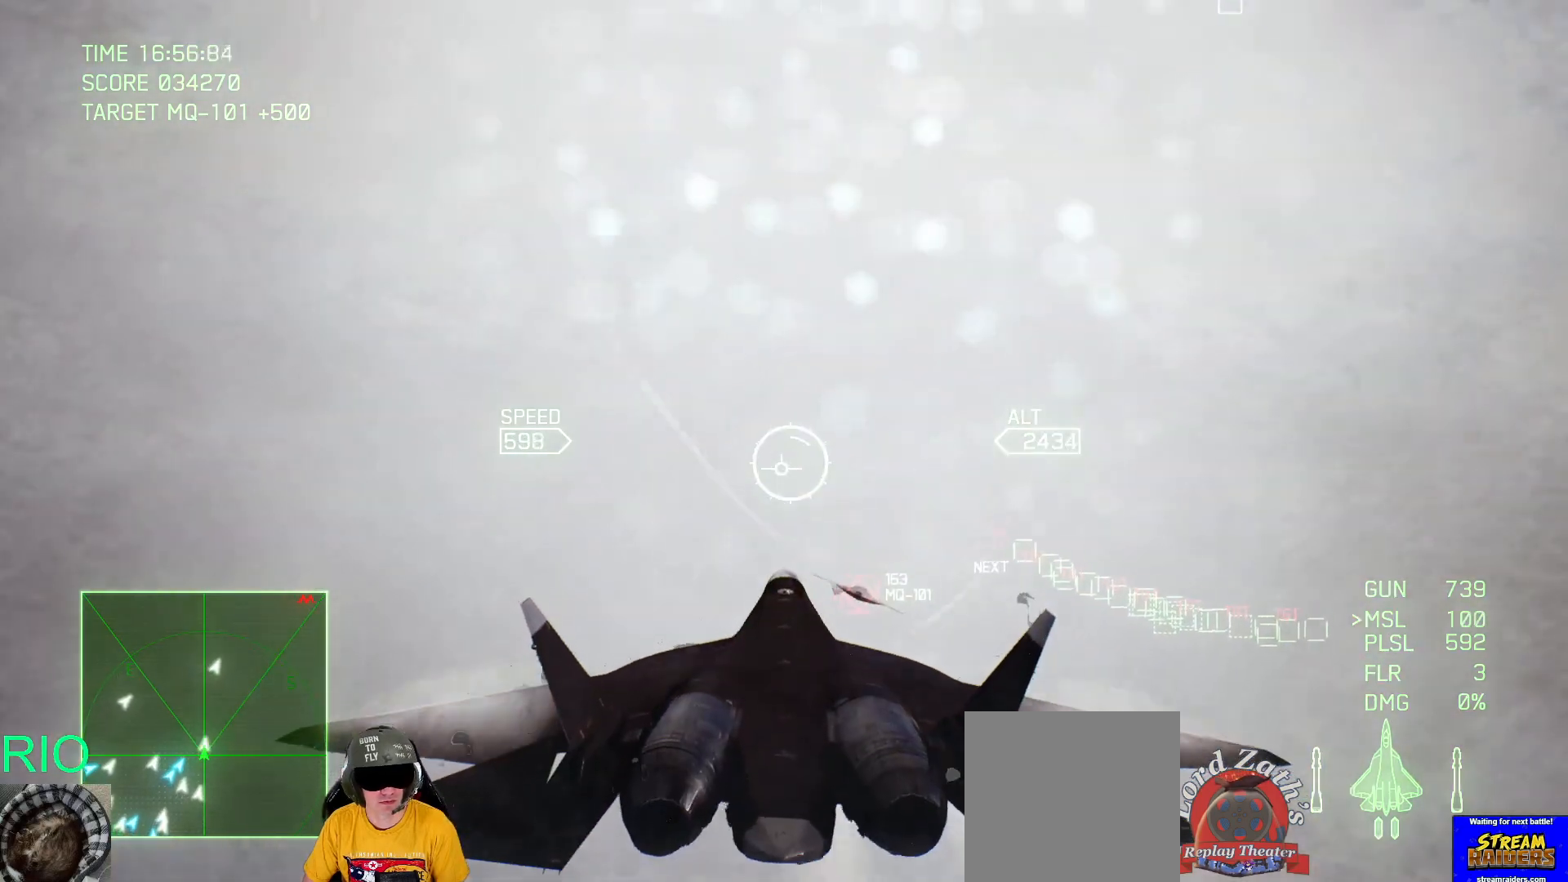
{"dt_ms": 500, "buttons": ["R1", "R2"], "left_stick": "down-right", "right_stick": "center", "events": [[17, "R2", "down"], [17, "left_stick", "down-right"], [50, "R1", "down"], [217, "left_stick", "center"], [267, "R1", "up"], [367, "left_stick", "down-right"], [400, "A", "up"], [467, "R1", "down"]]}
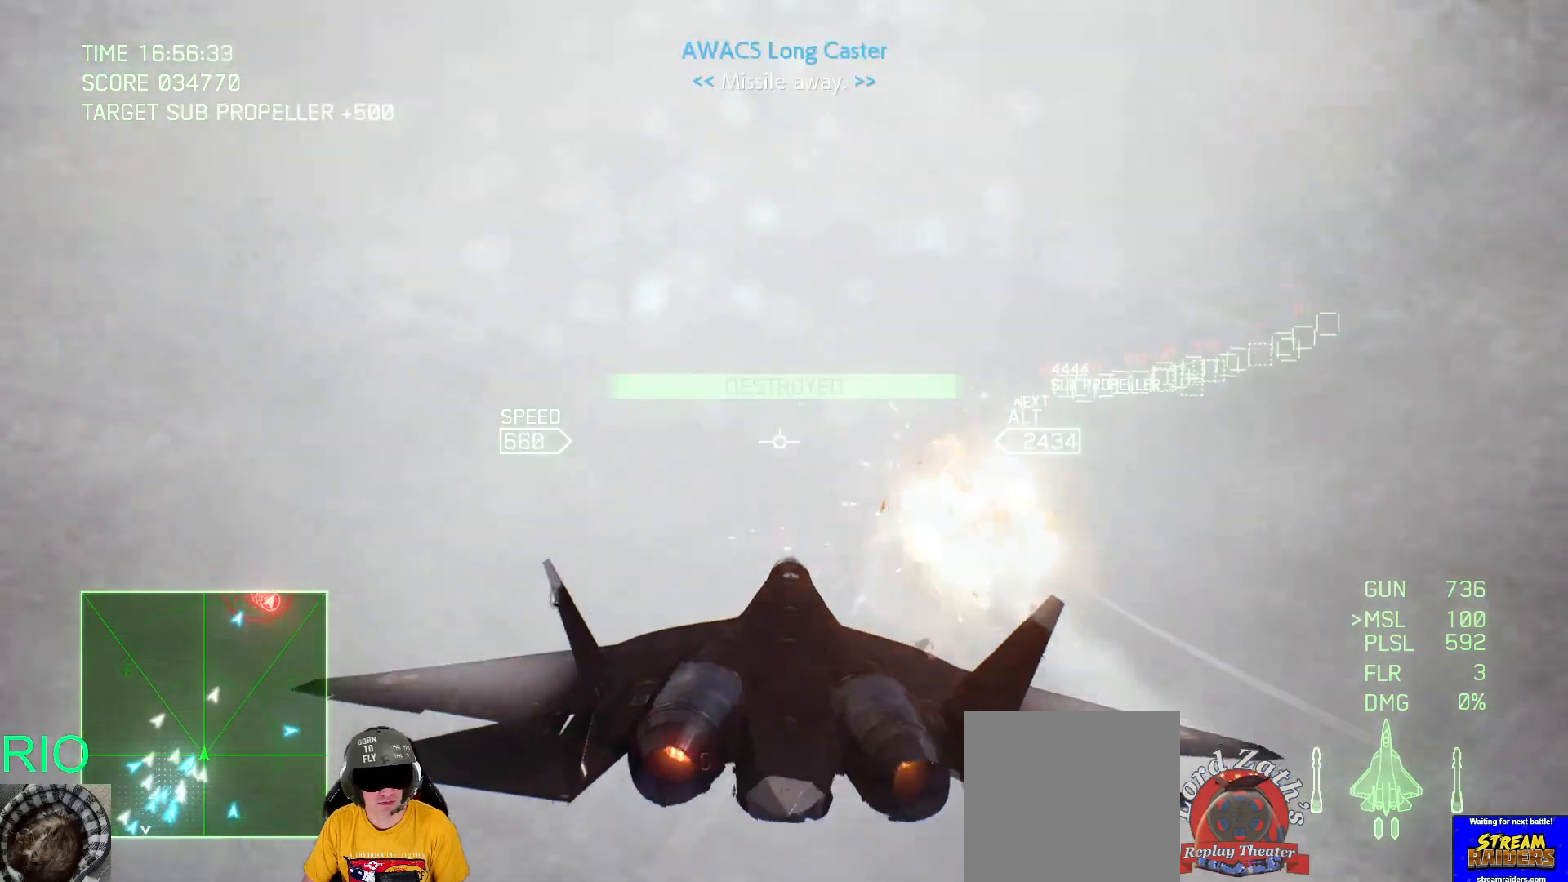
{"dt_ms": 500, "buttons": ["R1", "R2"], "left_stick": "down", "right_stick": "center", "events": [[233, "left_stick", "center"], [350, "left_stick", "down-left"], [400, "left_stick", "down"]]}
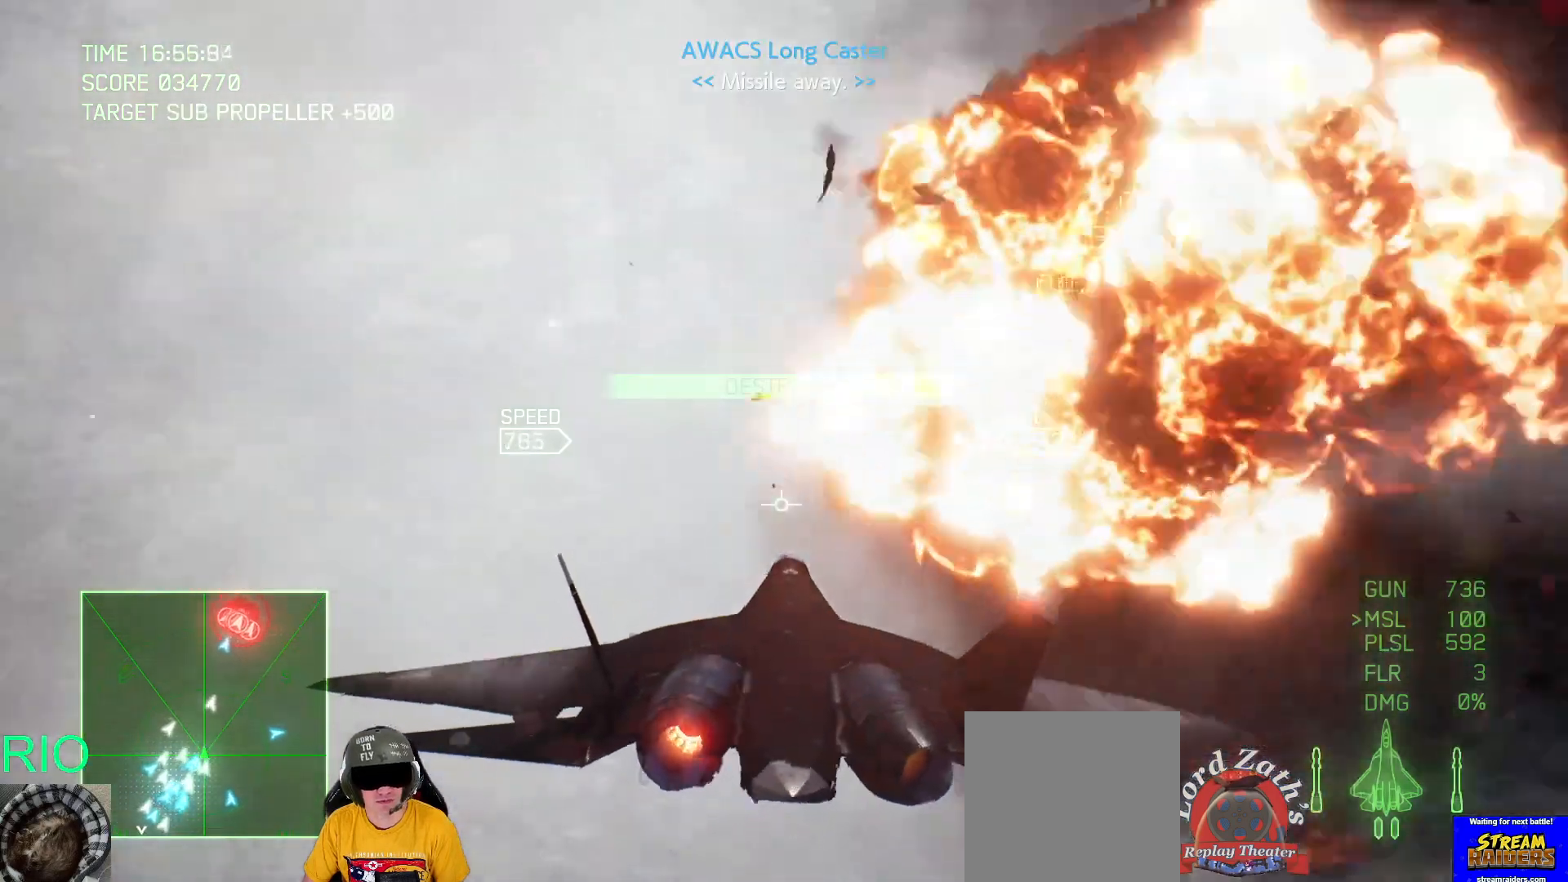
{"dt_ms": 500, "buttons": ["R1", "R2"], "left_stick": "down-left", "right_stick": "center", "events": [[50, "left_stick", "right"], [217, "left_stick", "up-right"], [383, "left_stick", "center"], [450, "left_stick", "down-left"]]}
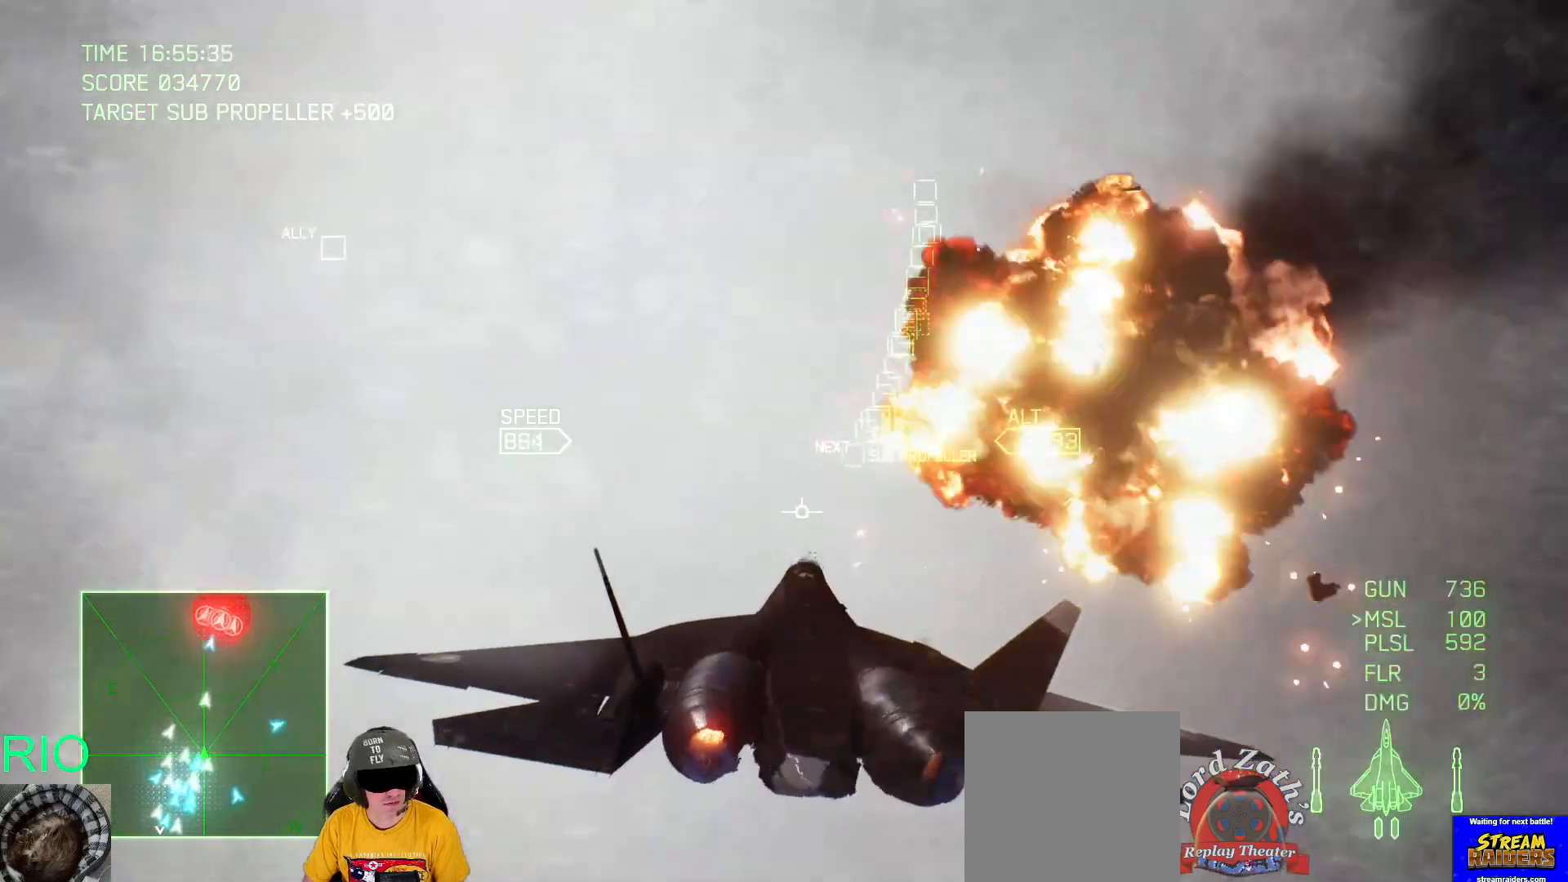
{"dt_ms": 500, "buttons": ["R2"], "left_stick": "up-left", "right_stick": "center", "events": [[117, "R1", "up"], [183, "left_stick", "left"], [233, "Y", "down"], [367, "Y", "up"], [417, "left_stick", "up-left"]]}
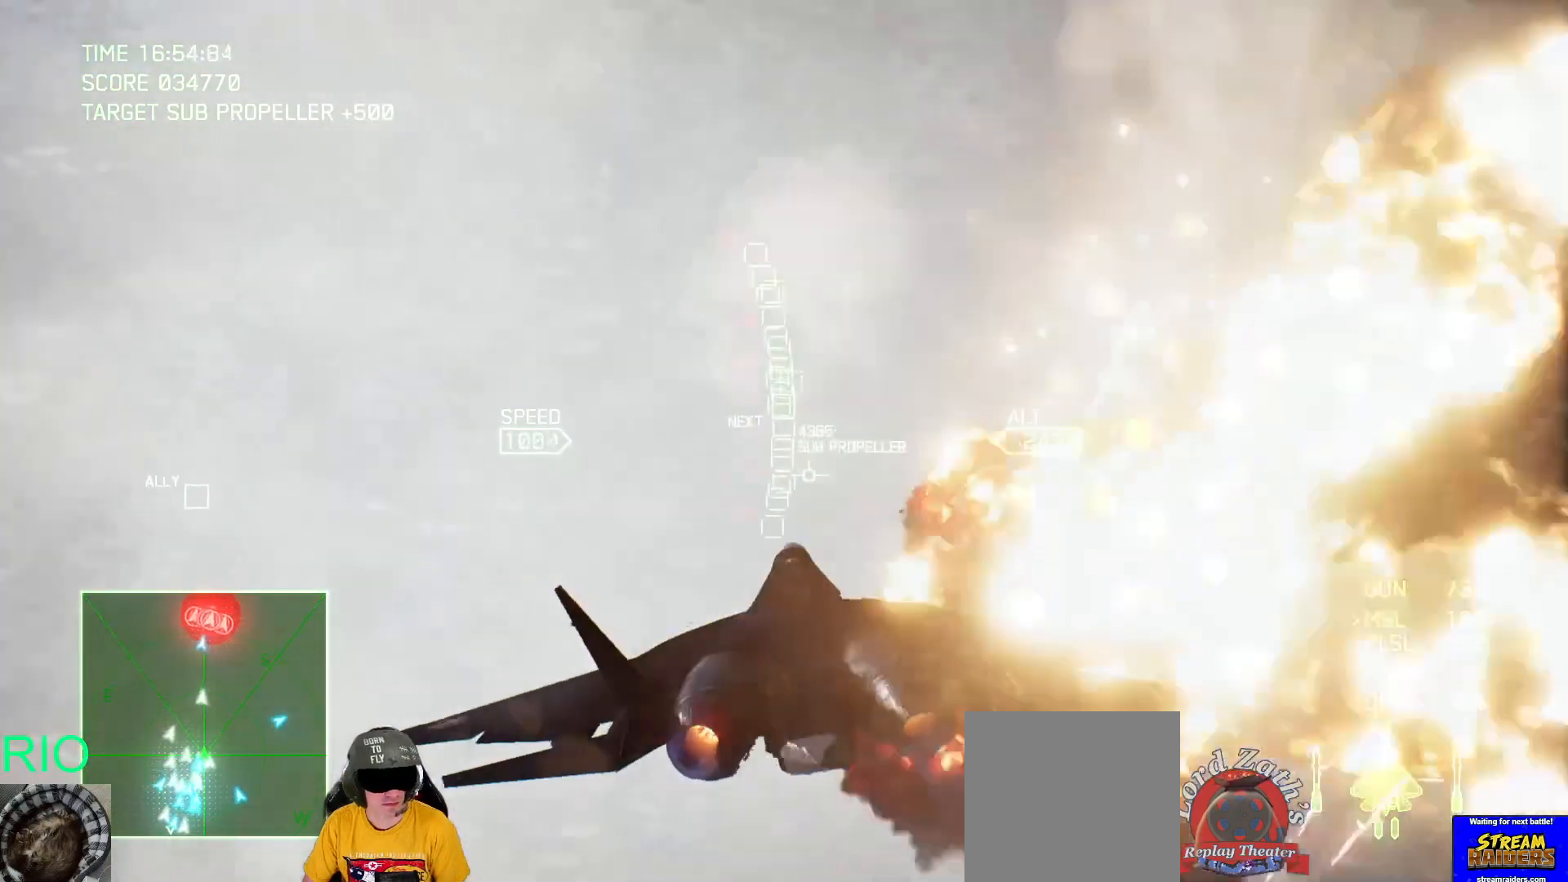
{"dt_ms": 500, "buttons": ["R2"], "left_stick": "down", "right_stick": "center"}
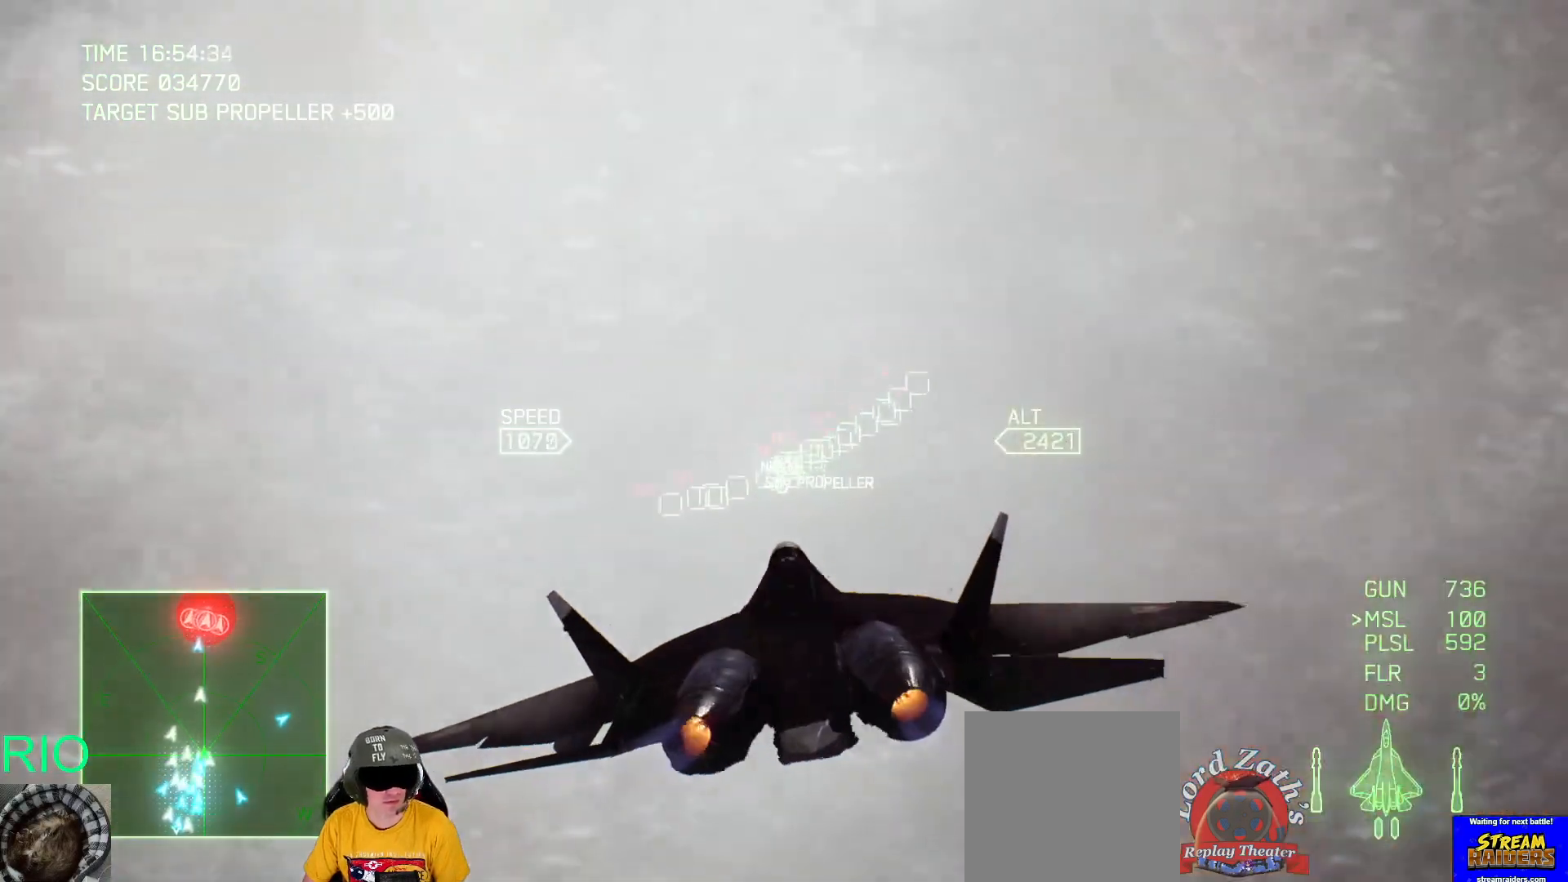
{"dt_ms": 500, "buttons": ["R2"], "left_stick": "down-right", "right_stick": "center", "events": [[67, "left_stick", "down-right"]]}
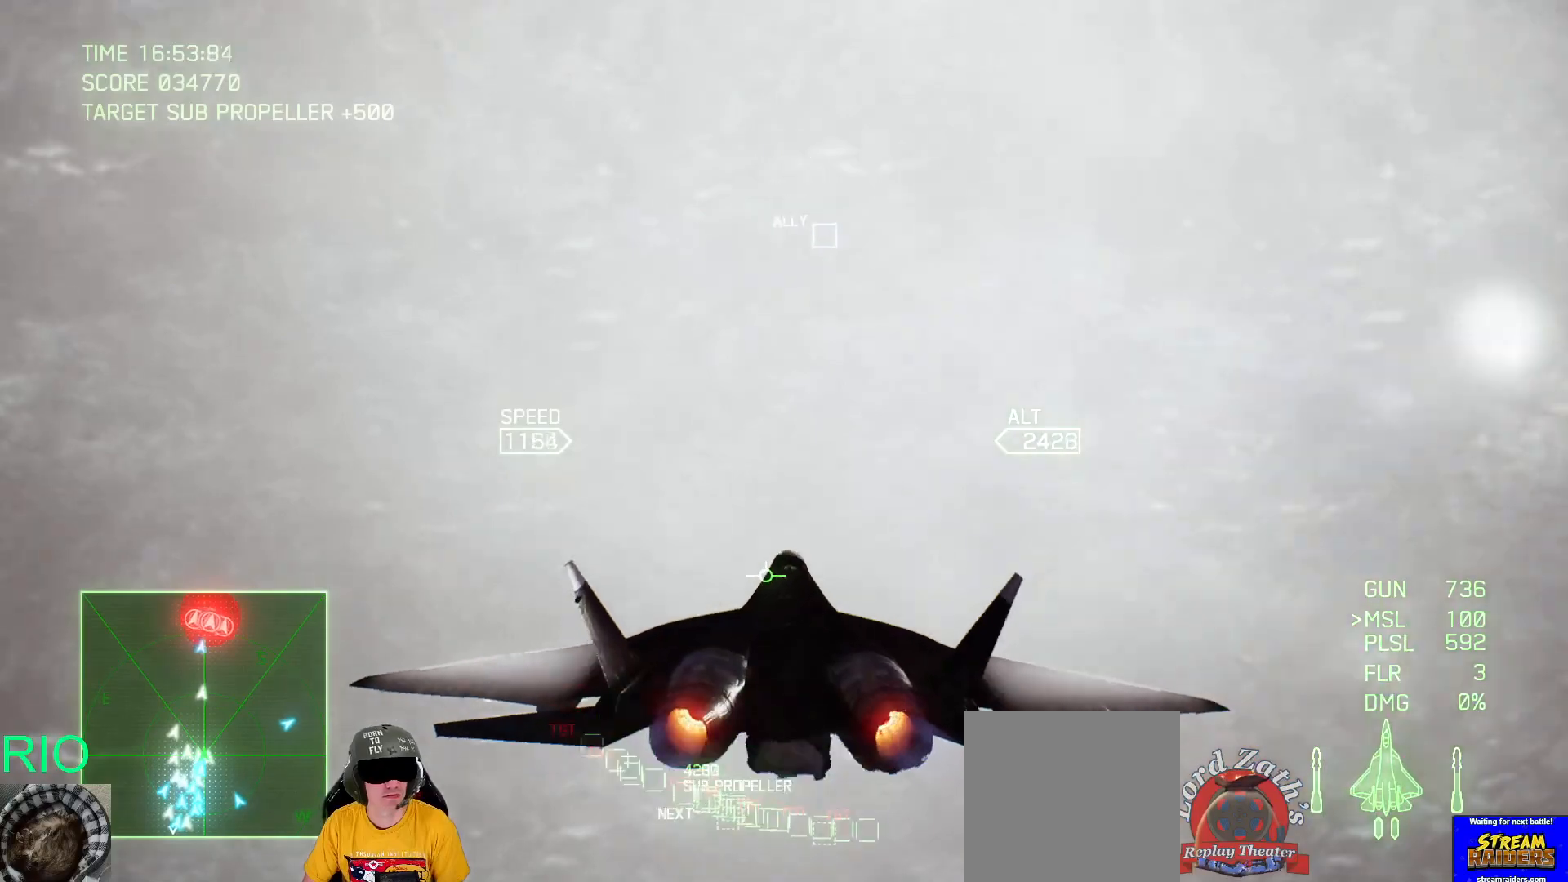
{"dt_ms": 500, "buttons": ["R2"], "left_stick": "up-right", "right_stick": "center", "events": [[100, "Y", "down"], [100, "left_stick", "up-right"], [167, "left_stick", "up"], [233, "Y", "up"], [483, "left_stick", "up-right"]]}
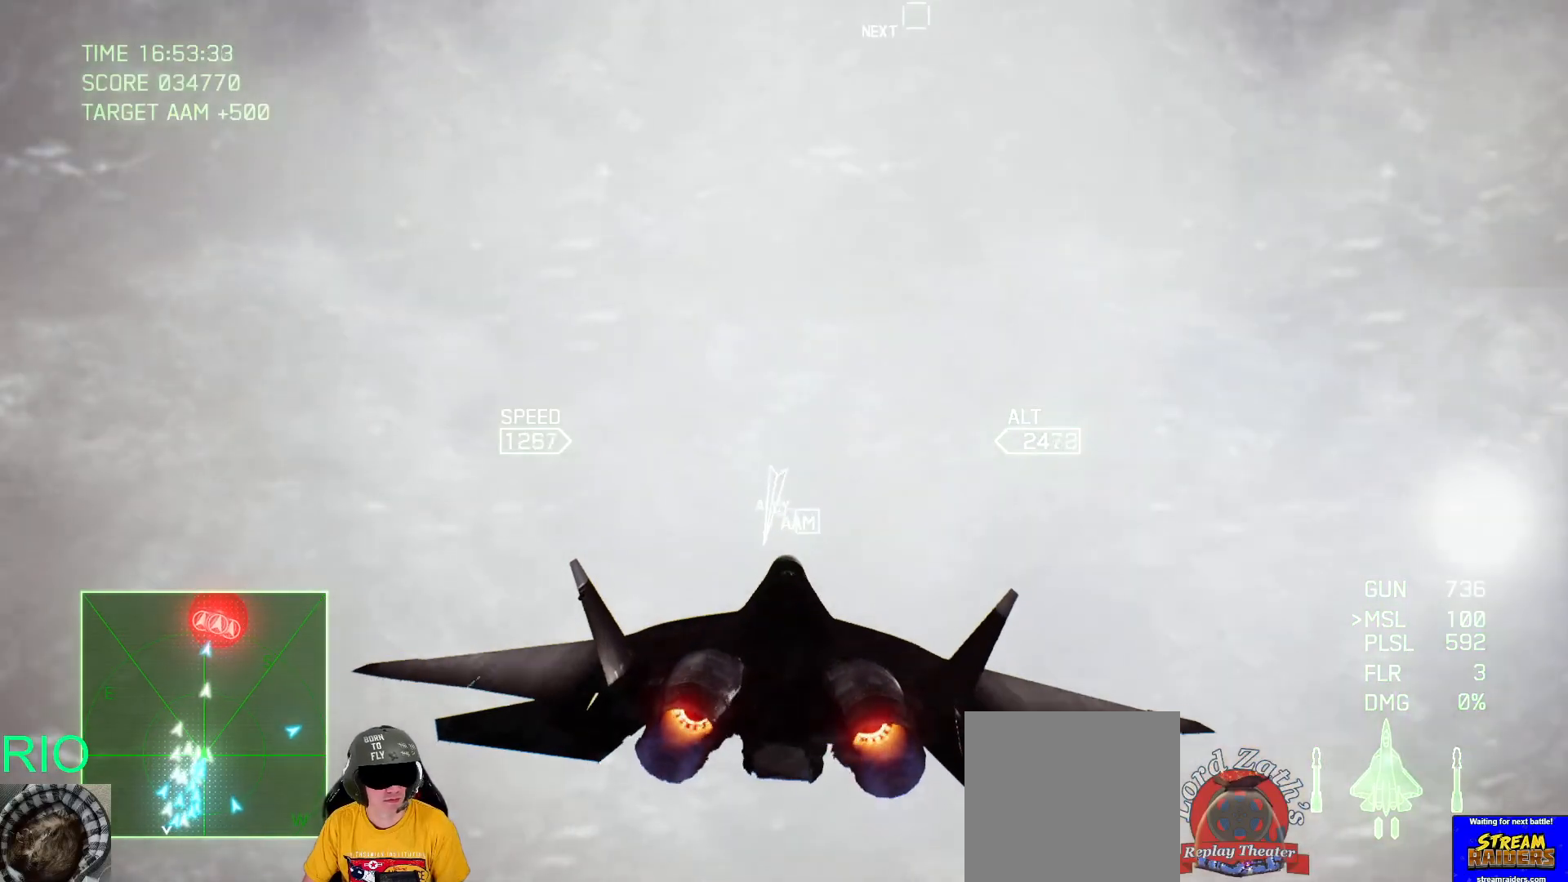
{"dt_ms": 500, "buttons": ["R2"], "left_stick": "up", "right_stick": "center", "events": [[200, "left_stick", "down"], [217, "Y", "down"], [317, "left_stick", "center"], [350, "Y", "up"], [367, "left_stick", "up"]]}
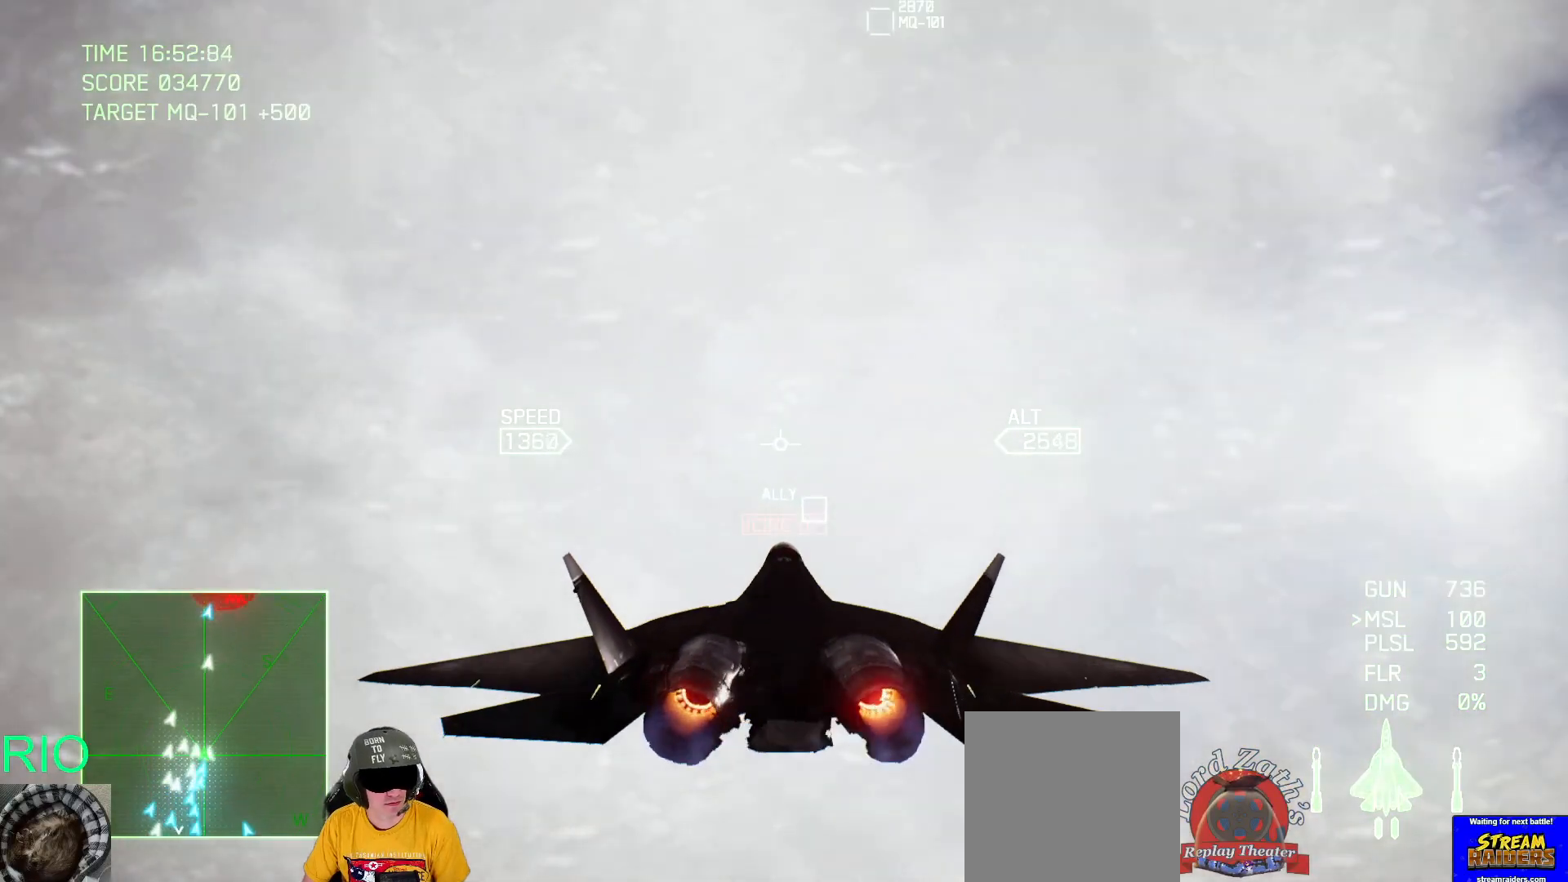
{"dt_ms": 500, "buttons": ["R1", "R2"], "left_stick": "up", "right_stick": "center", "events": [[233, "R1", "down"]]}
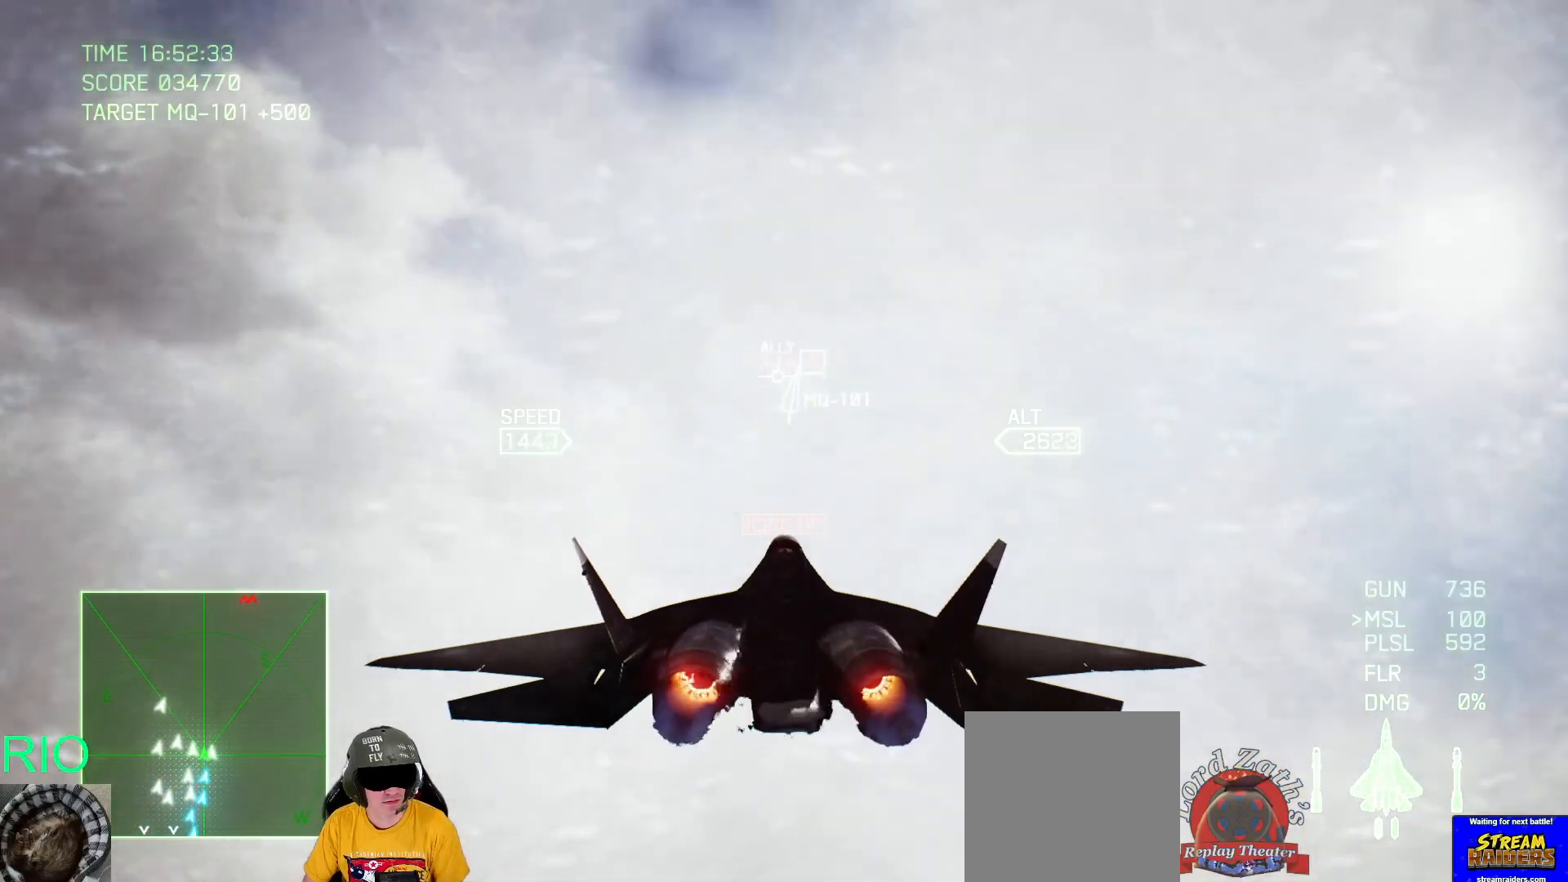
{"dt_ms": 500, "buttons": ["R2"], "left_stick": "center", "right_stick": "center", "events": [[233, "left_stick", "center"], [383, "R1", "up"]]}
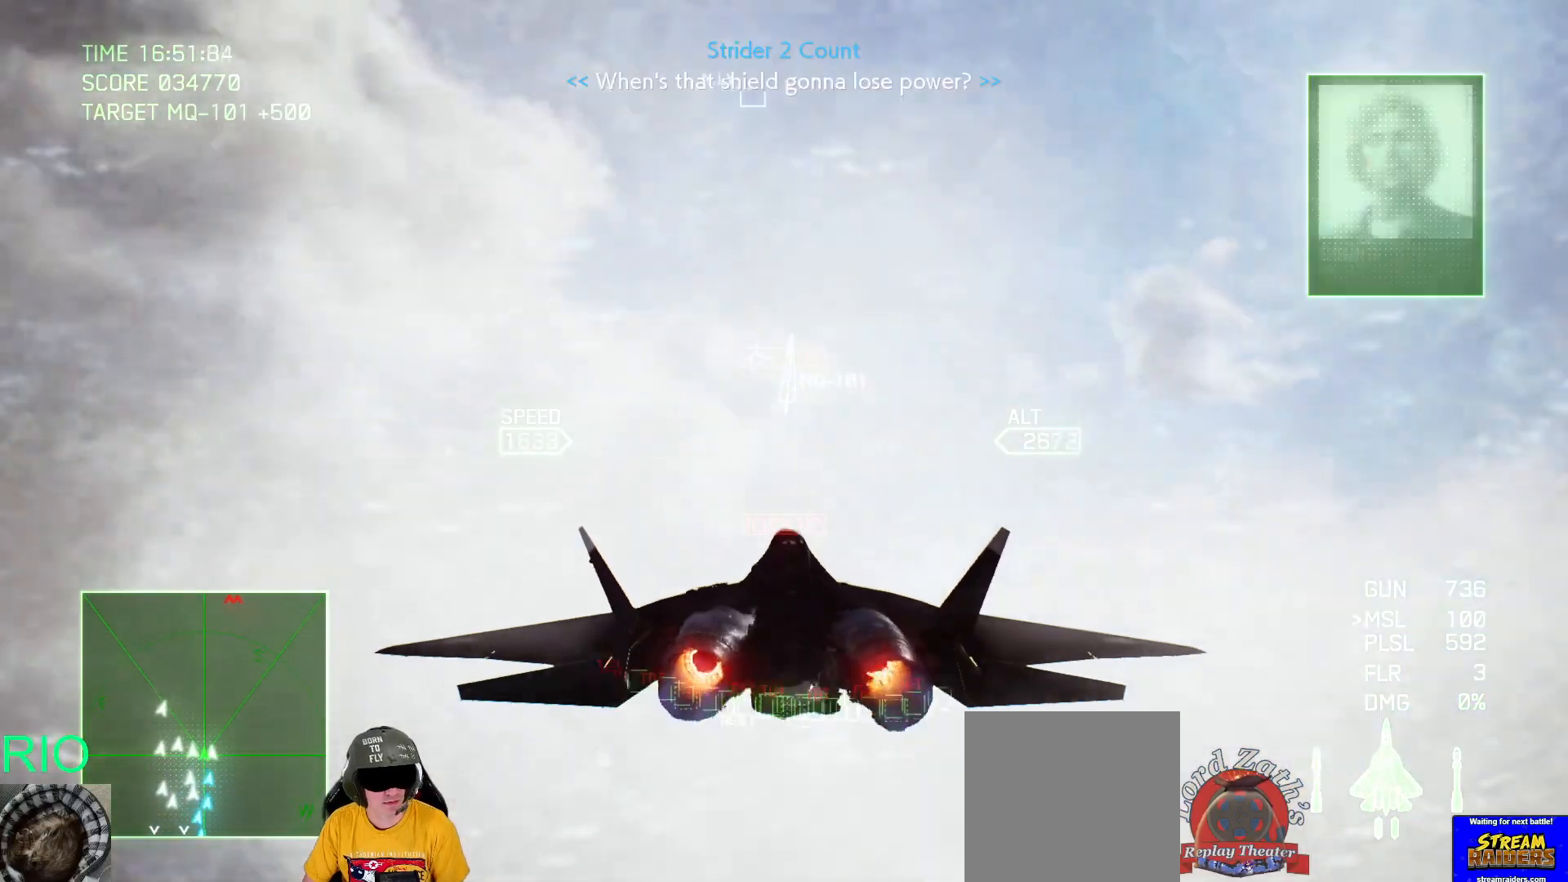
{"dt_ms": 500, "buttons": ["Y", "R2"], "left_stick": "center", "right_stick": "center", "events": [[450, "Y", "down"]]}
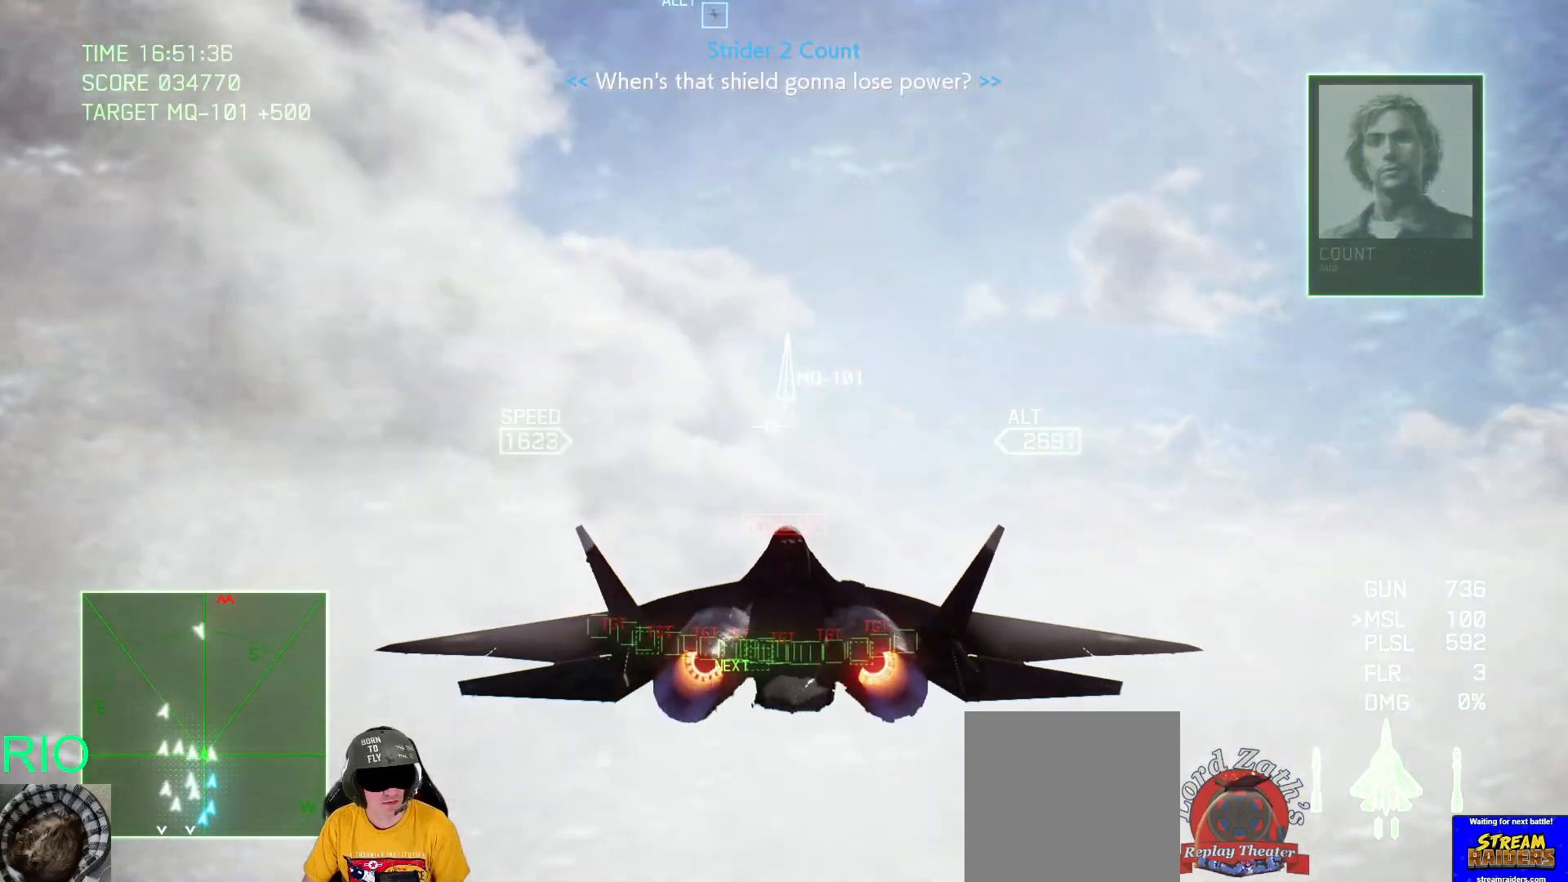
{"dt_ms": 500, "buttons": ["Y", "R2"], "left_stick": "down", "right_stick": "center", "events": [[17, "left_stick", "down"]]}
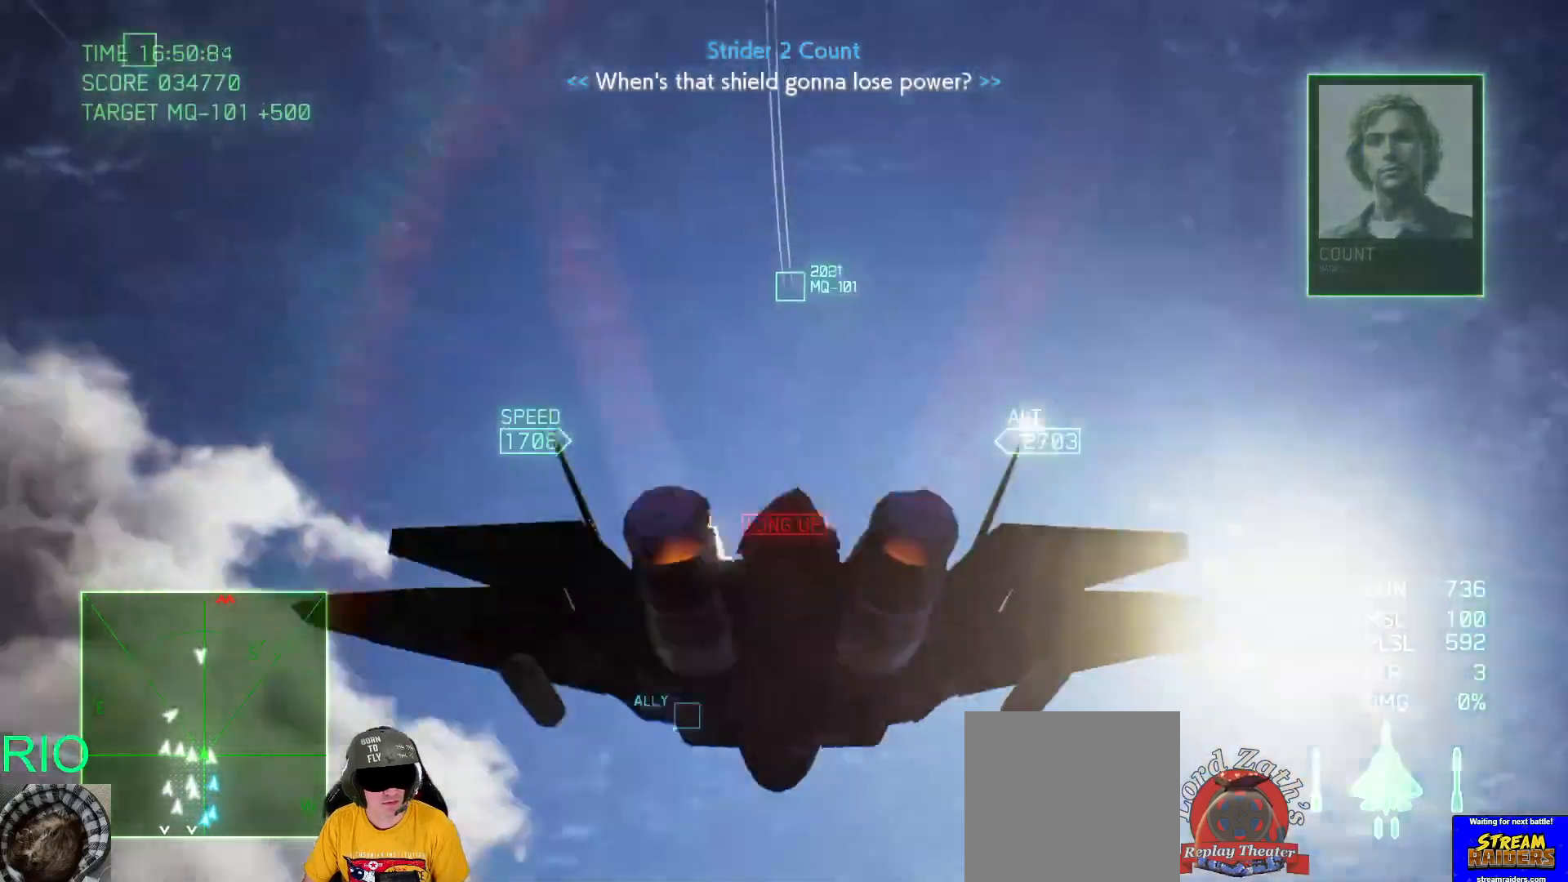
{"dt_ms": 500, "buttons": ["Y", "R2"], "left_stick": "down", "right_stick": "center", "events": [[83, "left_stick", "center"], [367, "left_stick", "down"]]}
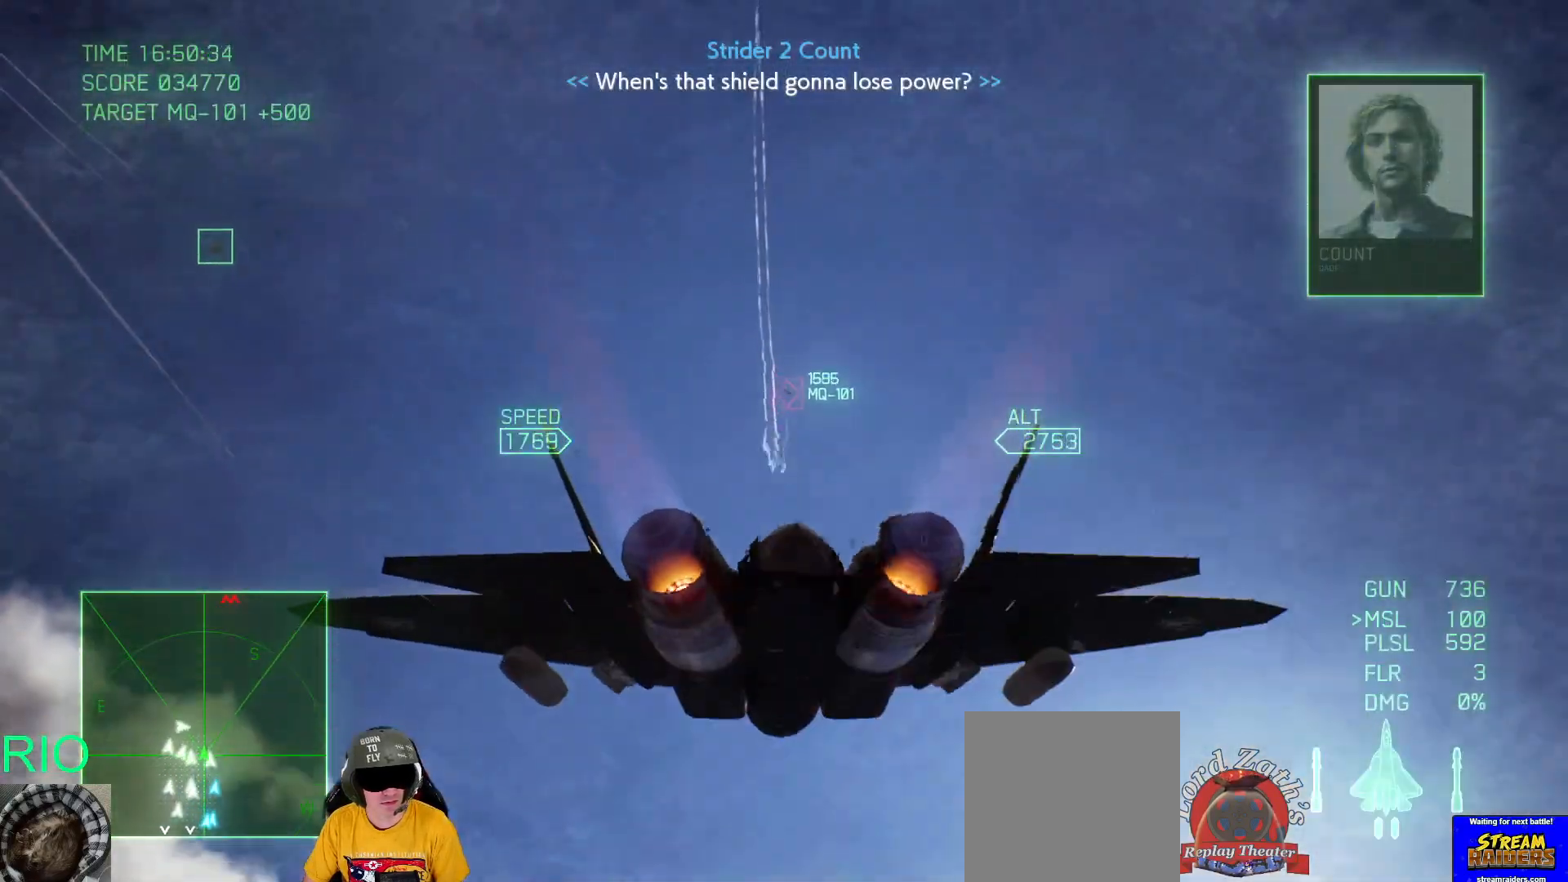
{"dt_ms": 500, "buttons": ["R2"], "left_stick": "down", "right_stick": "center", "events": [[67, "left_stick", "center"], [83, "Y", "up"], [133, "left_stick", "up"], [233, "B", "down"], [300, "left_stick", "down"], [367, "B", "up"]]}
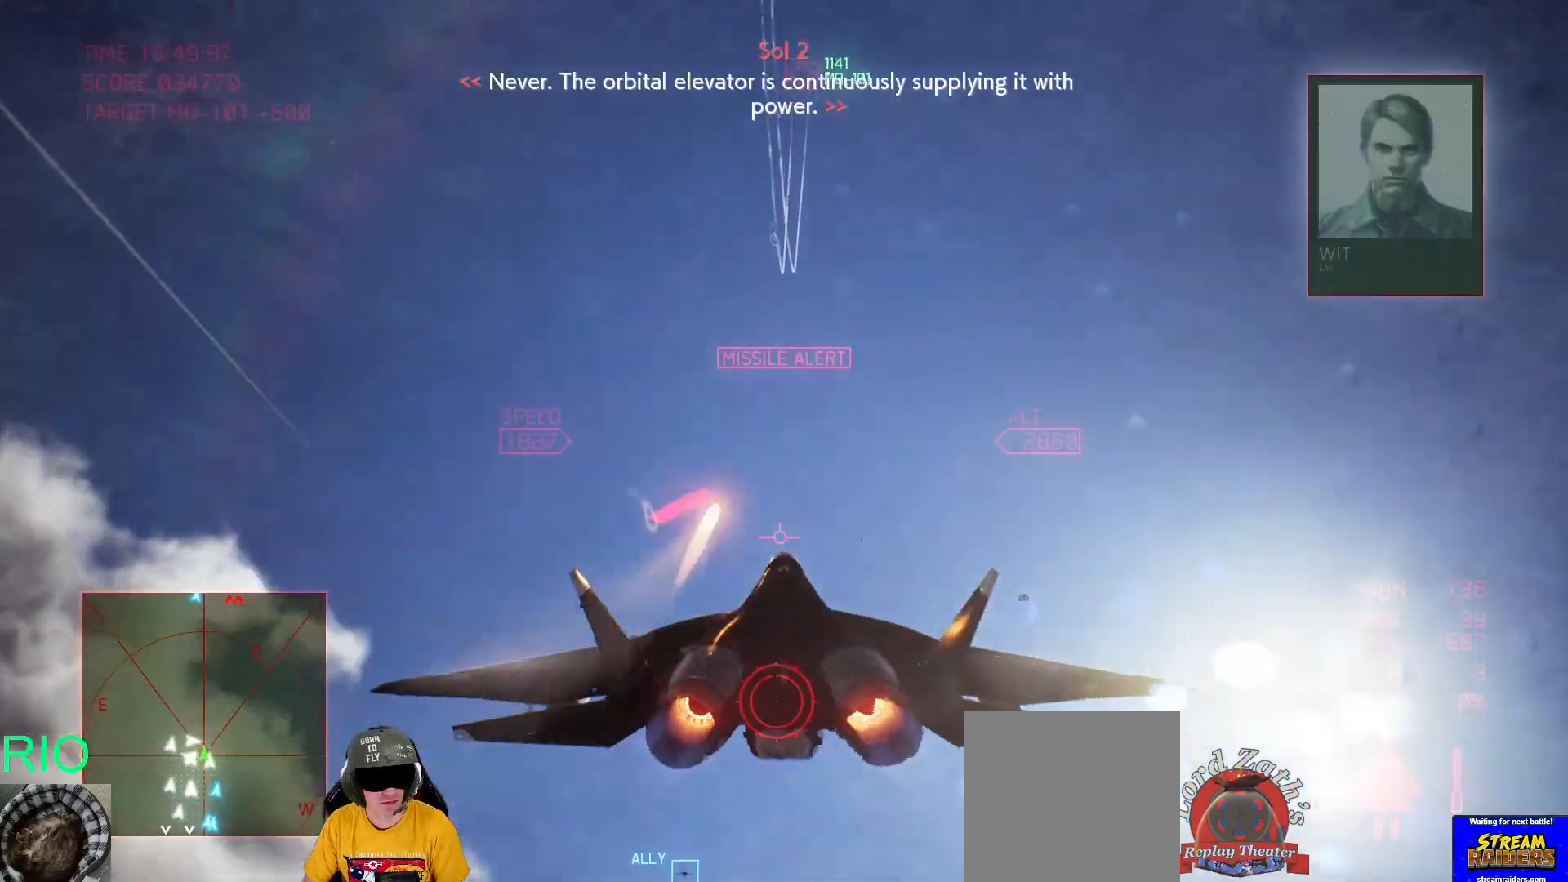
{"dt_ms": 500, "buttons": ["R2"], "left_stick": "down", "right_stick": "center", "events": []}
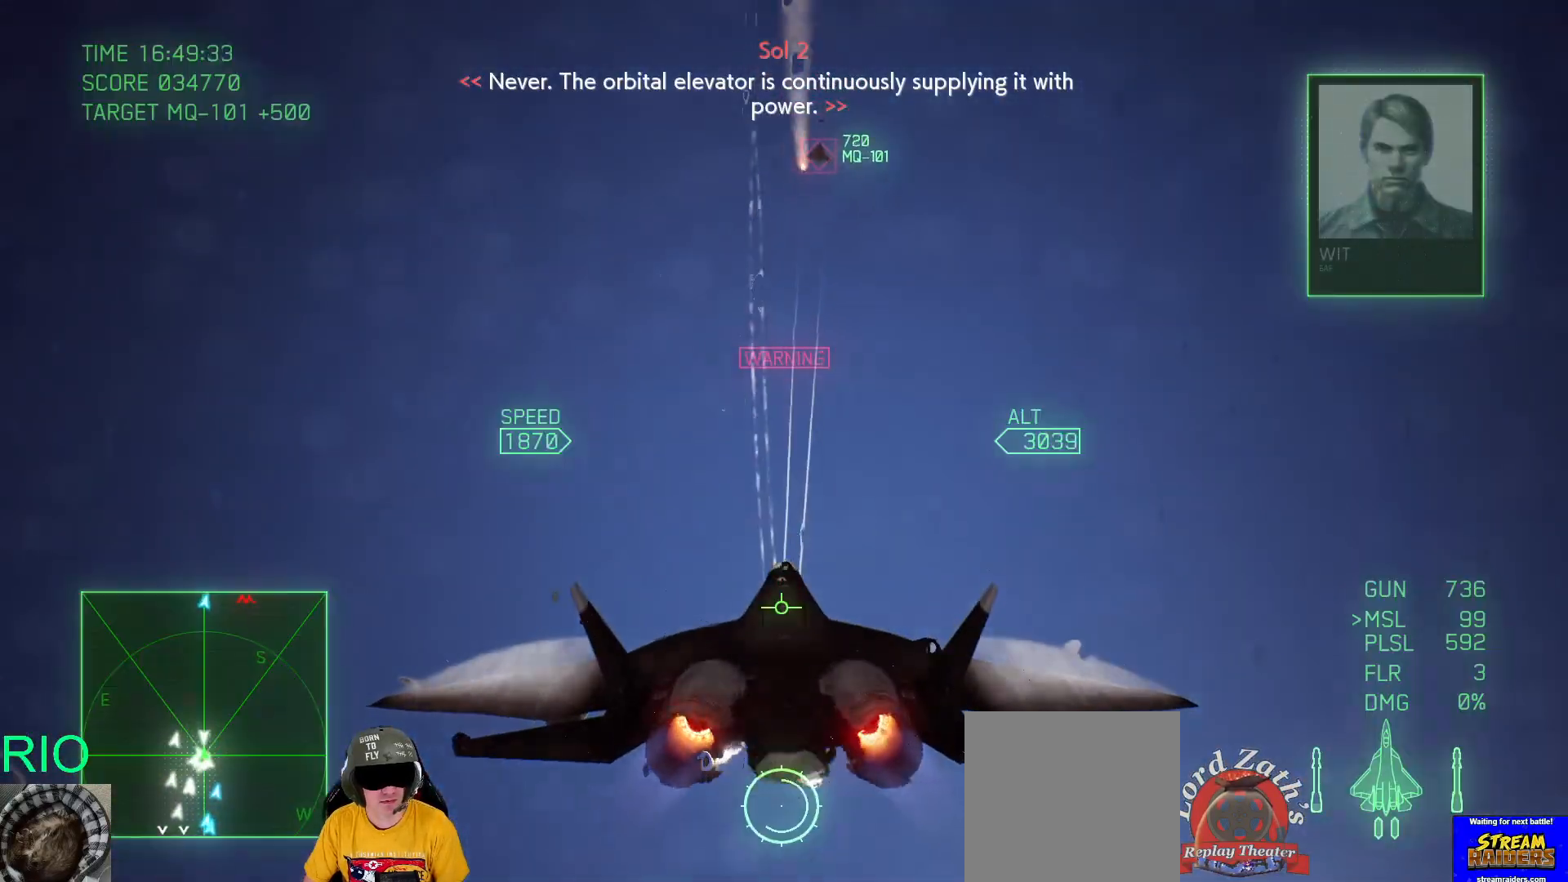
{"dt_ms": 500, "buttons": ["L2"], "left_stick": "down", "right_stick": "center", "events": [[33, "L2", "down"], [33, "R2", "up"]]}
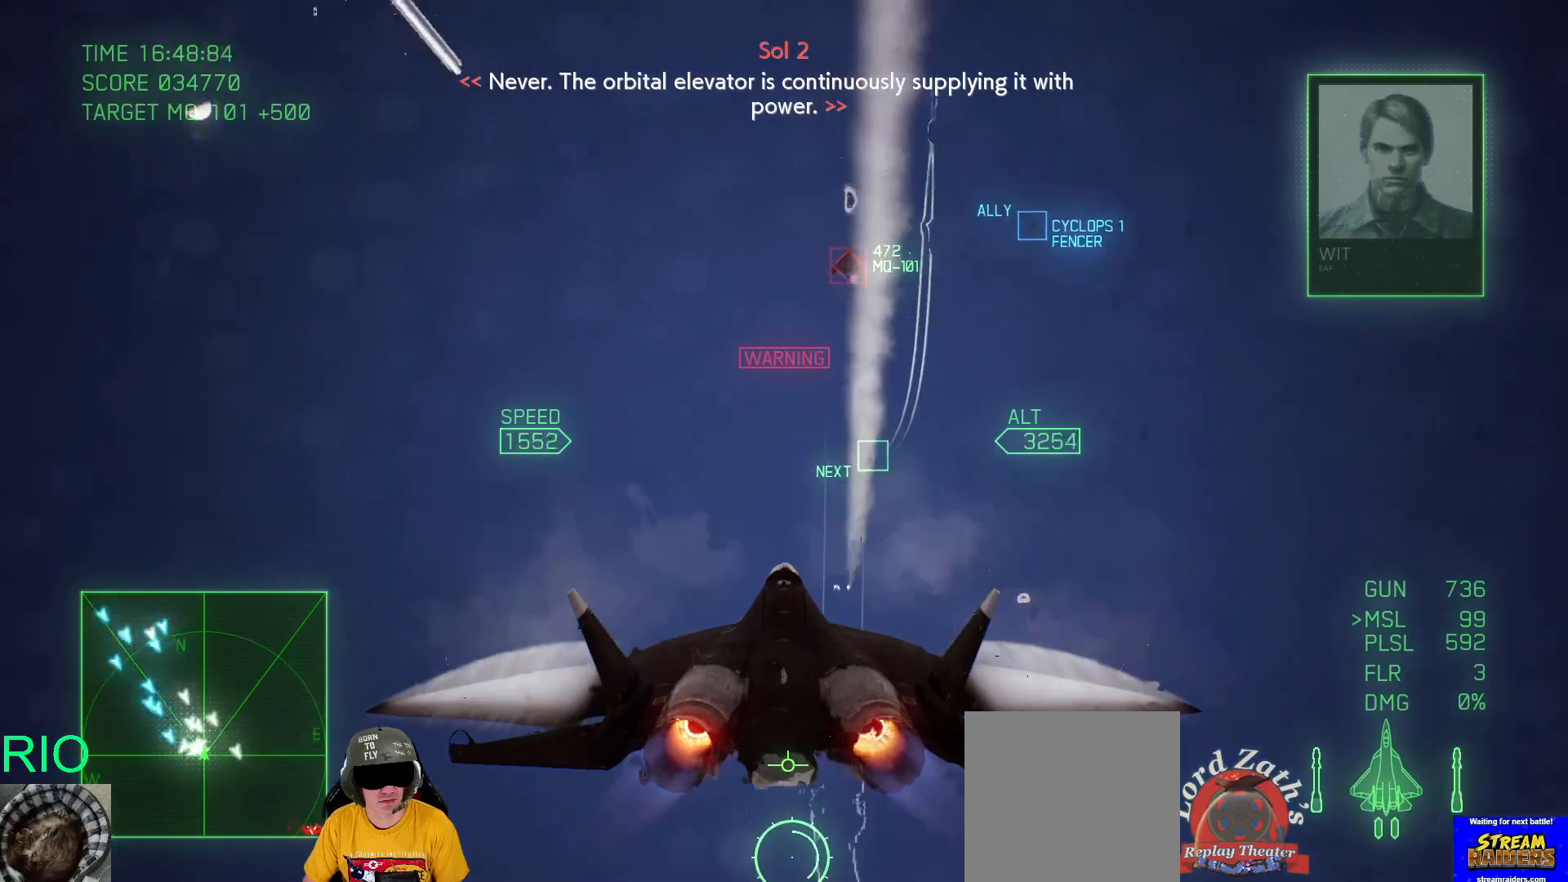
{"dt_ms": 500, "buttons": ["A", "L2"], "left_stick": "down-left", "right_stick": "center", "events": [[17, "left_stick", "down-right"], [83, "A", "down"], [217, "left_stick", "down"], [450, "left_stick", "down-left"]]}
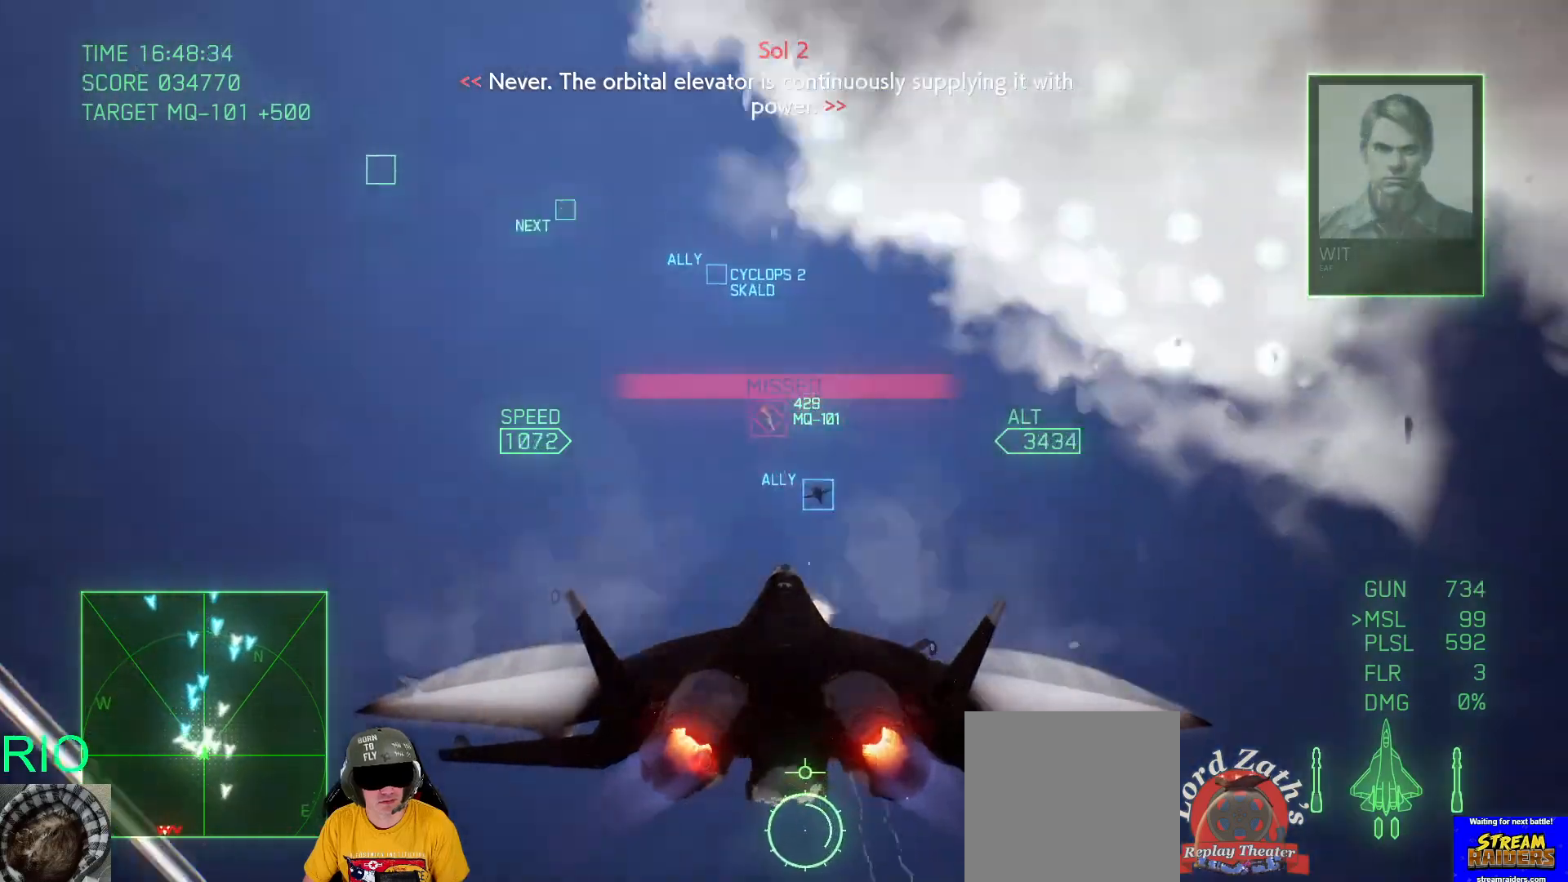
{"dt_ms": 500, "buttons": ["B", "L2"], "left_stick": "up-left", "right_stick": "center", "events": [[300, "left_stick", "up-left"], [417, "A", "up"], [500, "B", "down"]]}
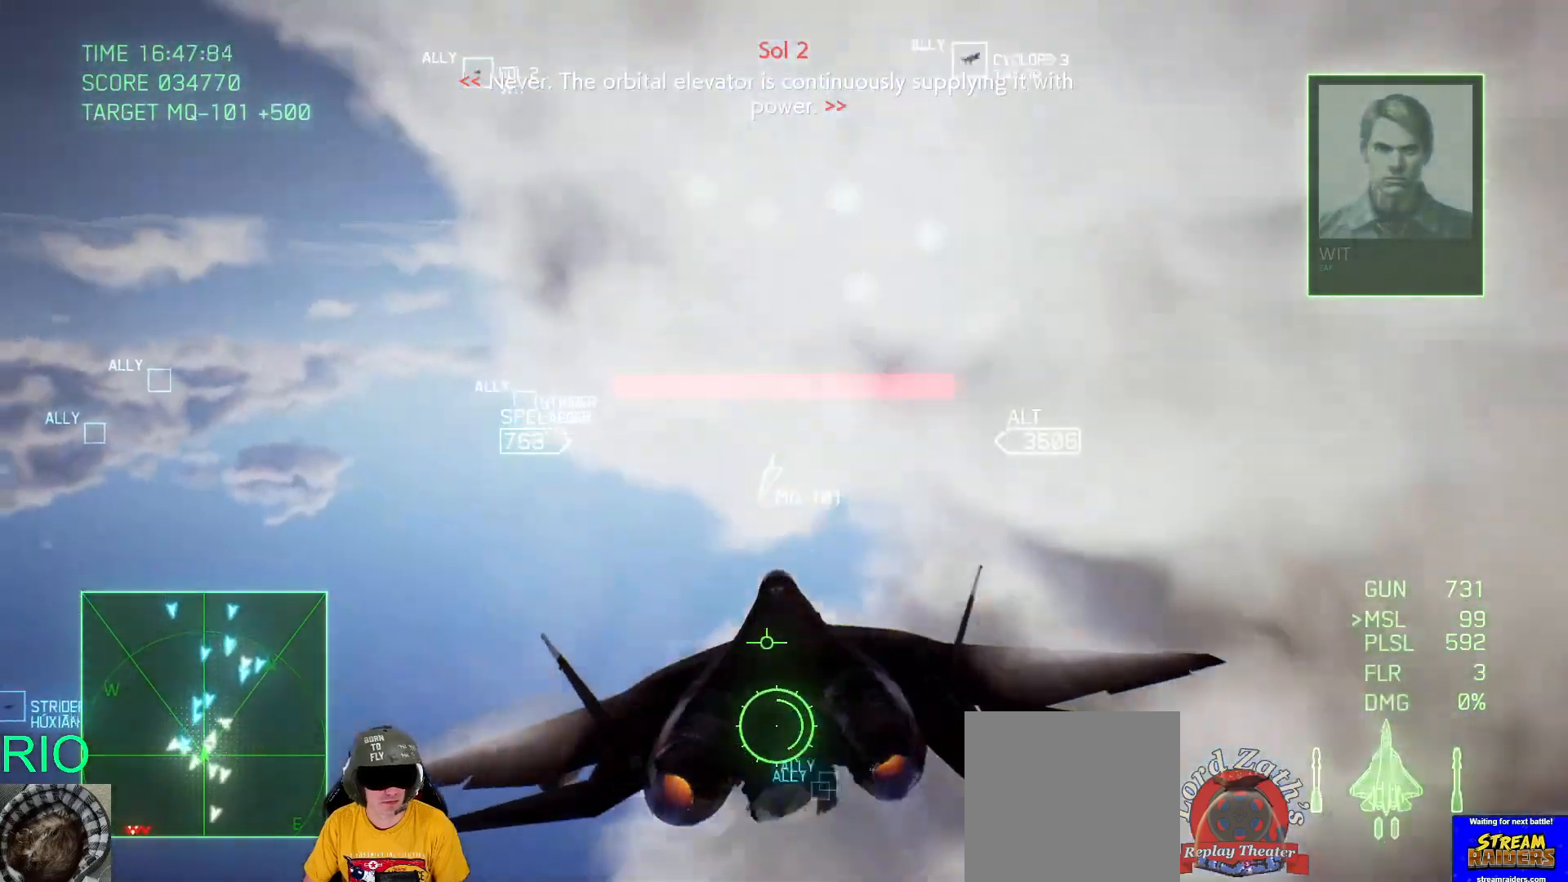
{"dt_ms": 500, "buttons": [], "left_stick": "down-left", "right_stick": "center", "events": [[17, "L2", "up"], [17, "left_stick", "left"], [133, "B", "up"], [200, "left_stick", "down-left"]]}
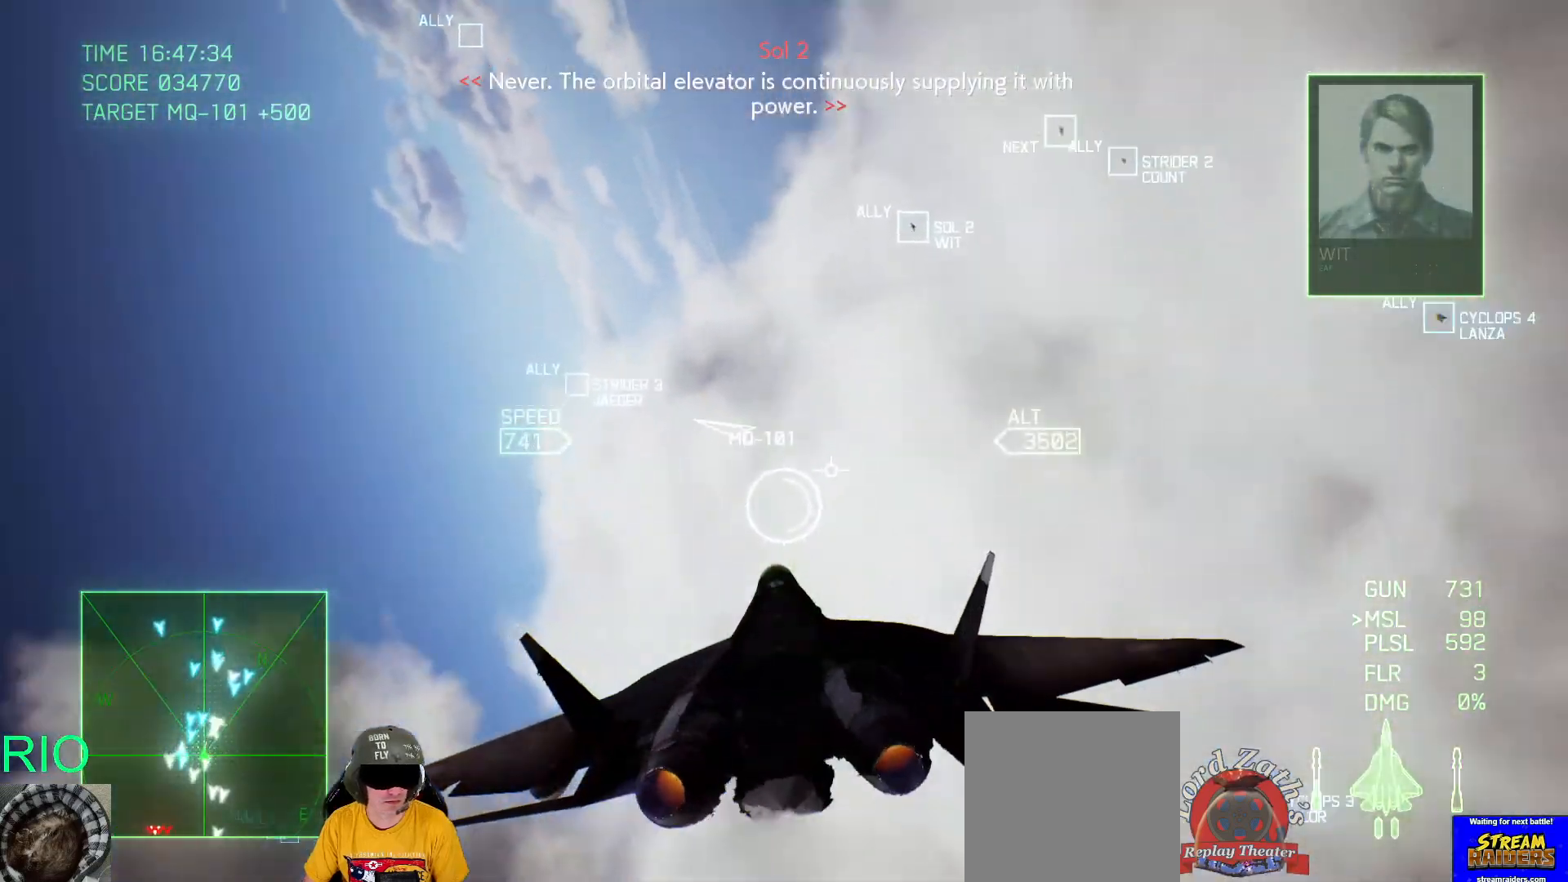
{"dt_ms": 1000, "buttons": ["R2"], "left_stick": "right", "right_stick": "center"}
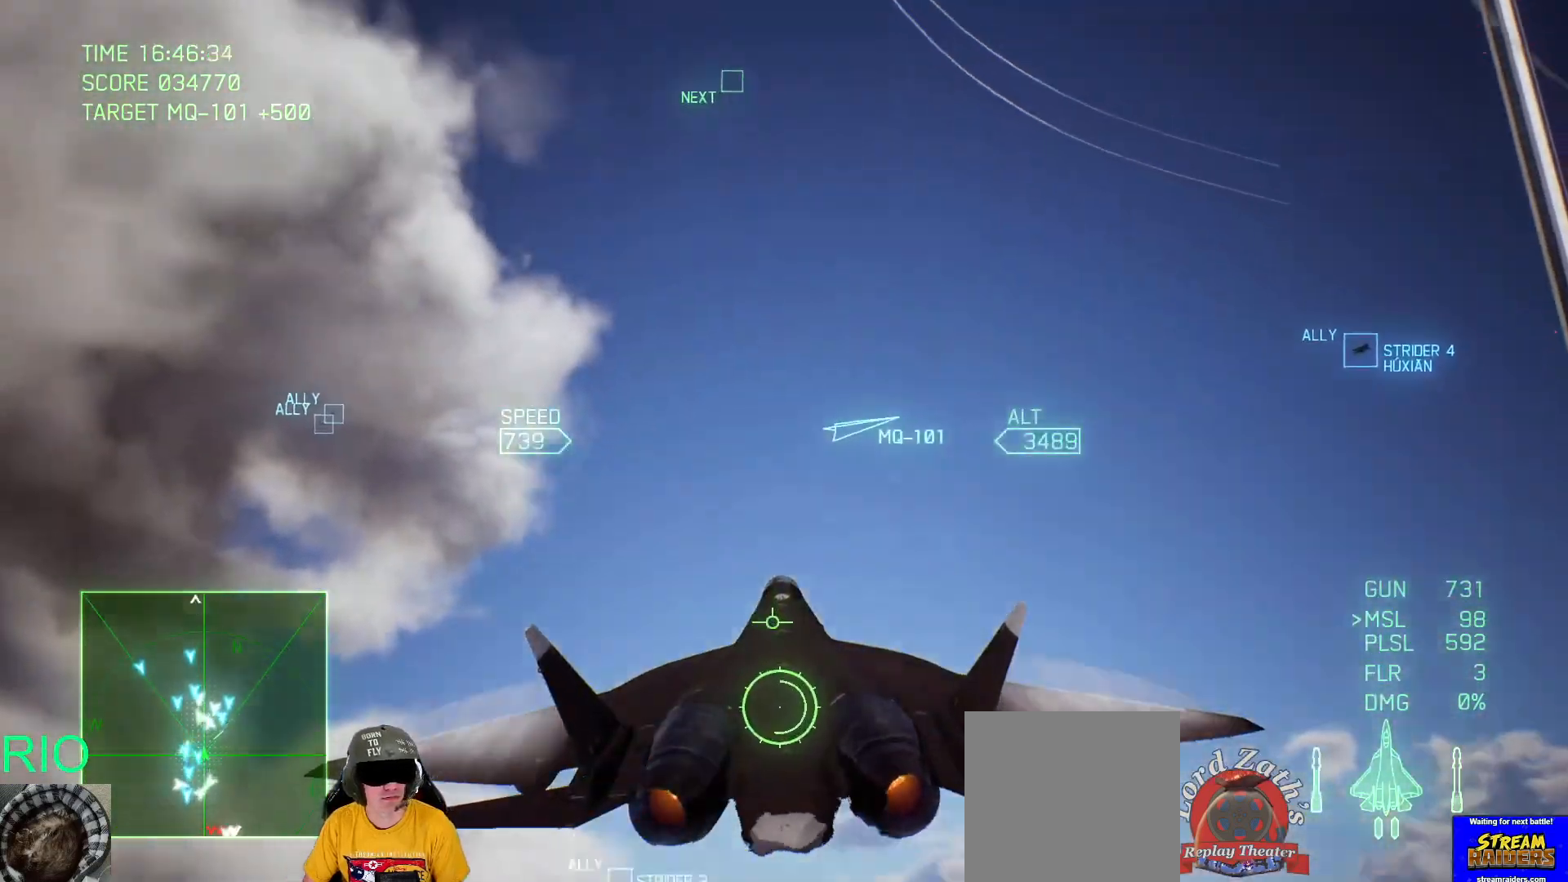
{"dt_ms": 500, "buttons": ["R1", "R2"], "left_stick": "down-right", "right_stick": "center", "events": [[117, "R1", "down"], [217, "left_stick", "down-right"]]}
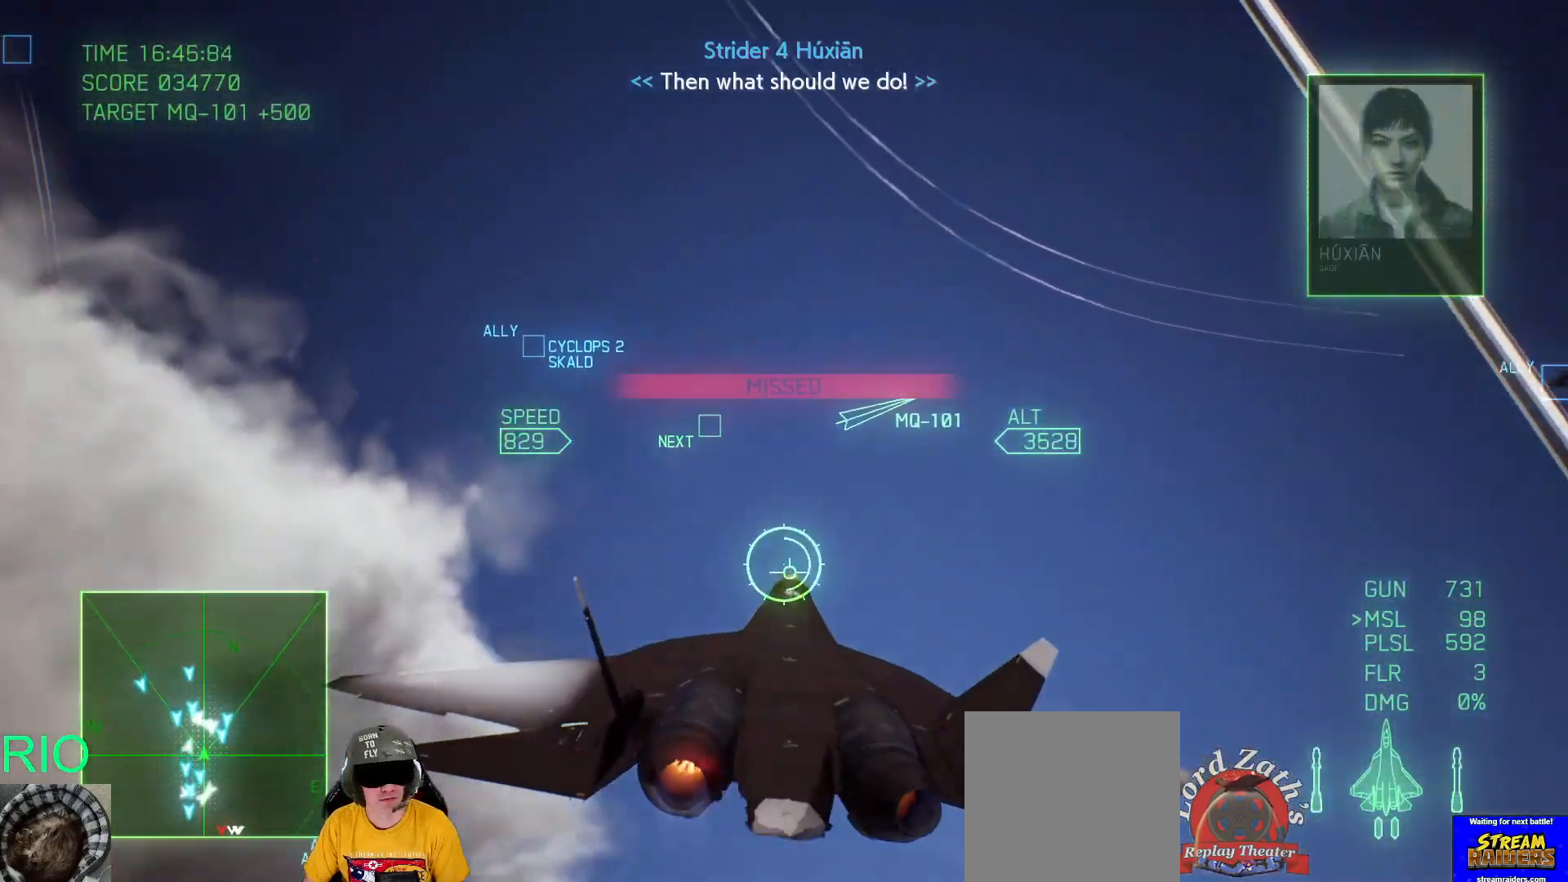
{"dt_ms": 500, "buttons": ["R1", "R2"], "left_stick": "down", "right_stick": "center", "events": [[433, "left_stick", "down"]]}
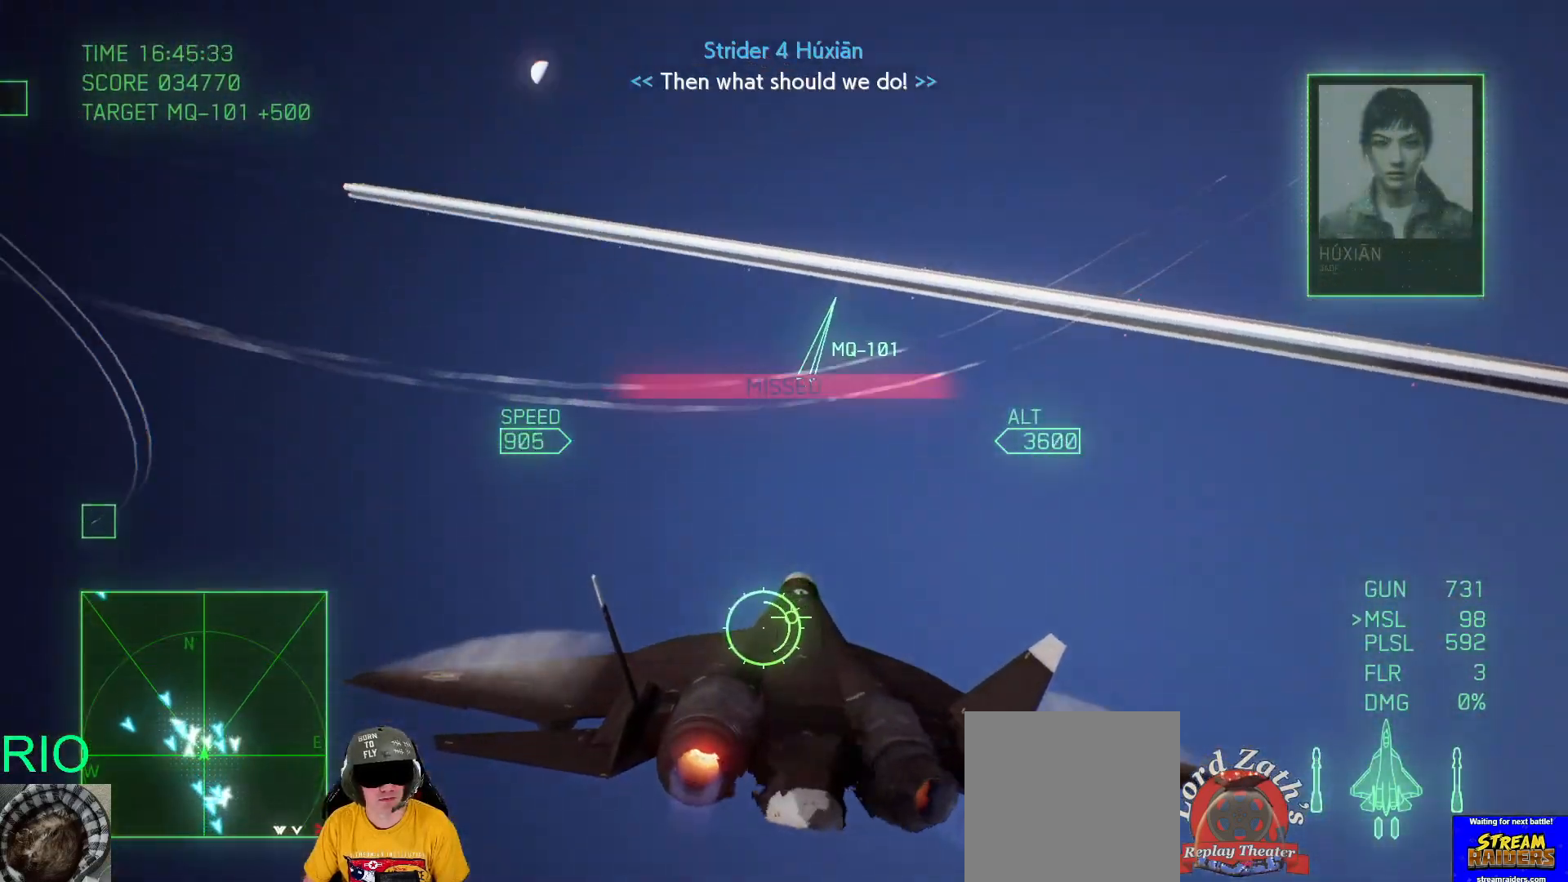
{"dt_ms": 500, "buttons": ["L2"], "left_stick": "down", "right_stick": "center", "events": [[67, "R1", "up"], [117, "R2", "up"], [217, "L2", "down"]]}
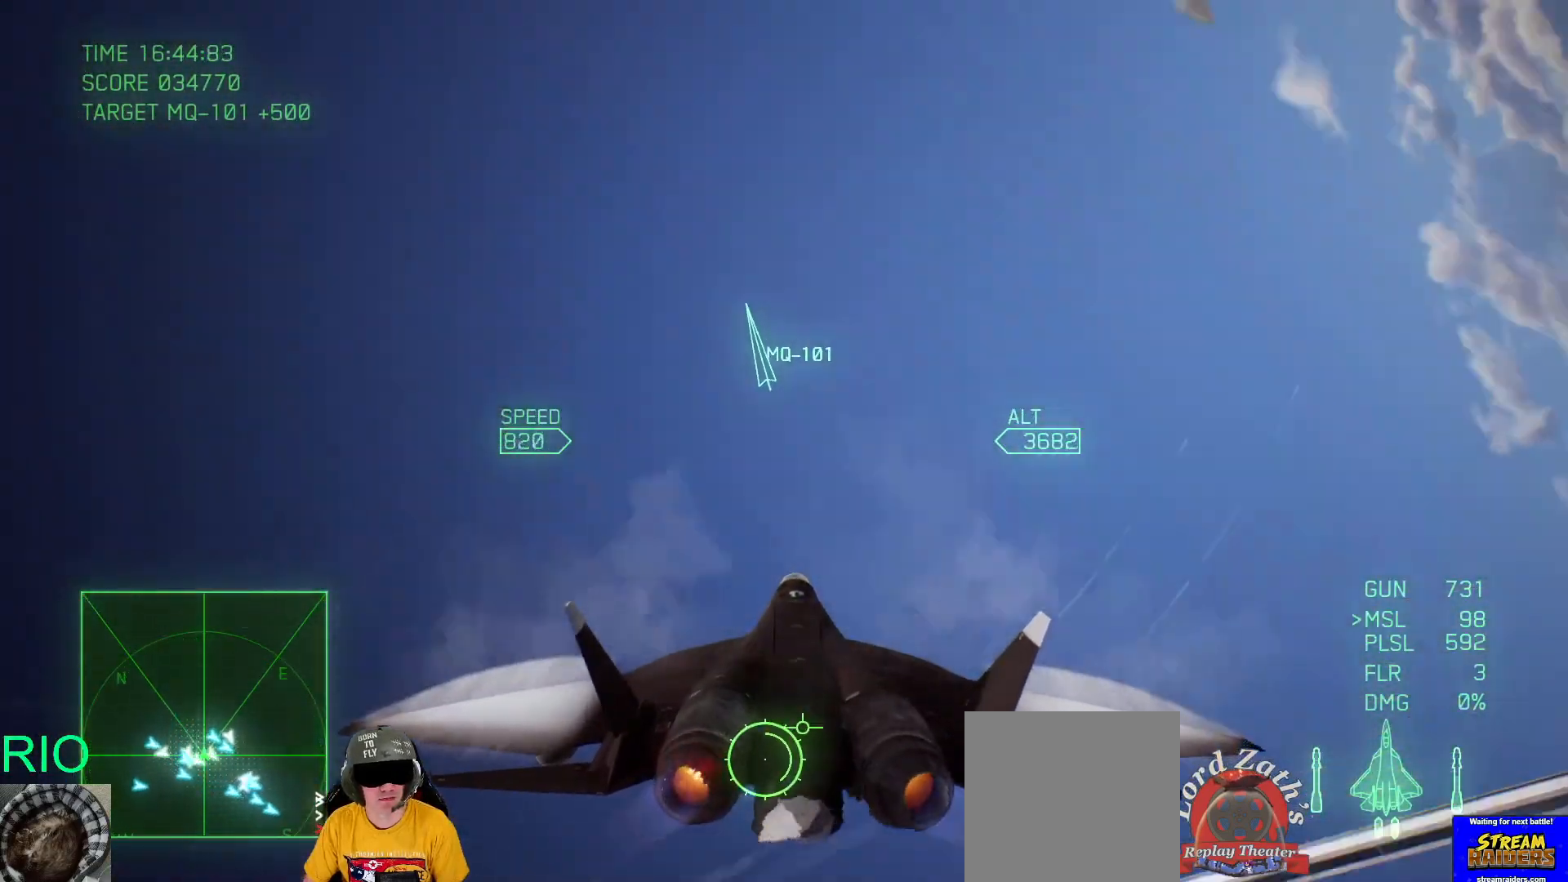
{"dt_ms": 500, "buttons": [], "left_stick": "down", "right_stick": "center", "events": [[83, "left_stick", "down-left"], [200, "L2", "up"], [333, "left_stick", "down"]]}